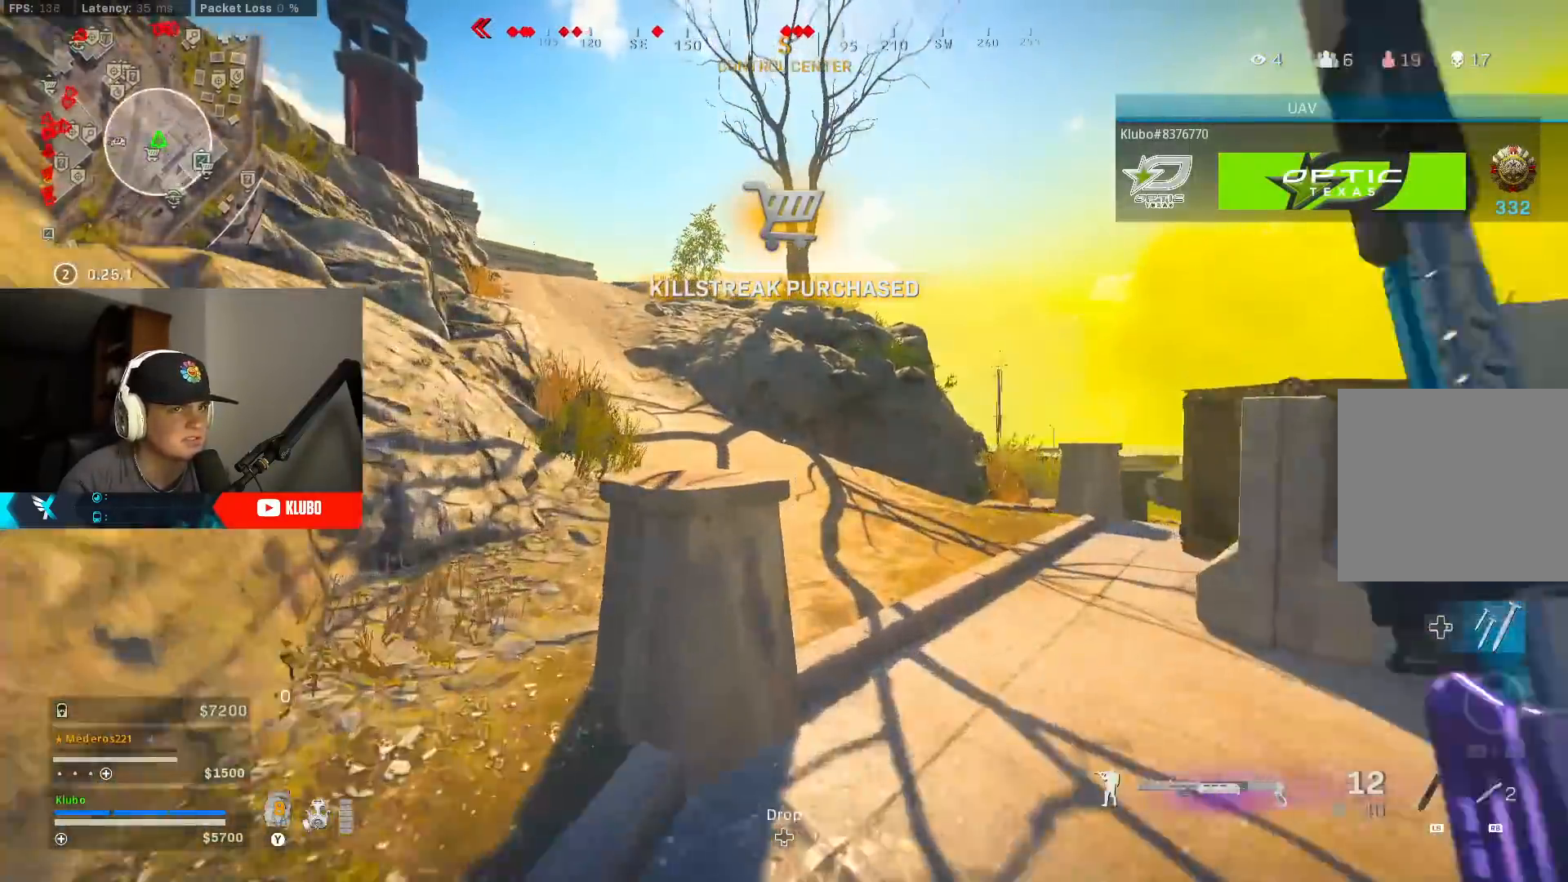
Gameplay with a controller (Xbox layout); each line is a JSON object with the inputs held at the frame after it. "events" lists button and stick changes between this image and that frame as [ms after this image, input, new state], when the widget could be followed in between.
{"buttons": [], "left_stick": "up", "right_stick": "center", "events": [[250, "right_stick", "left"], [467, "right_stick", "center"]]}
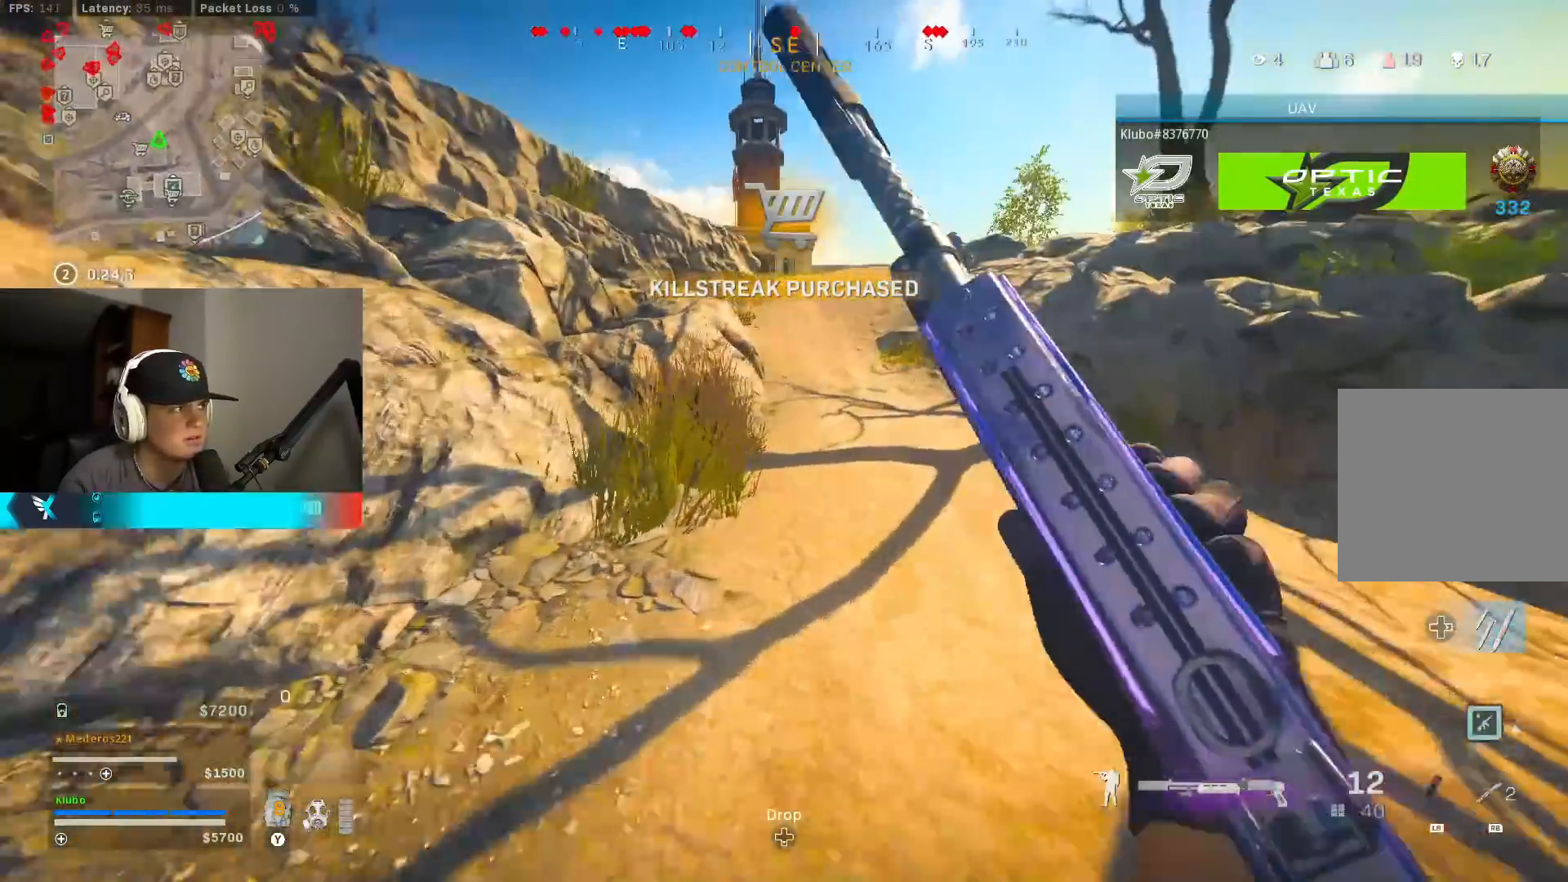
{"buttons": [], "left_stick": "up", "right_stick": "center", "events": [[17, "A", "down"], [200, "A", "up"], [250, "B", "down"], [483, "B", "up"]]}
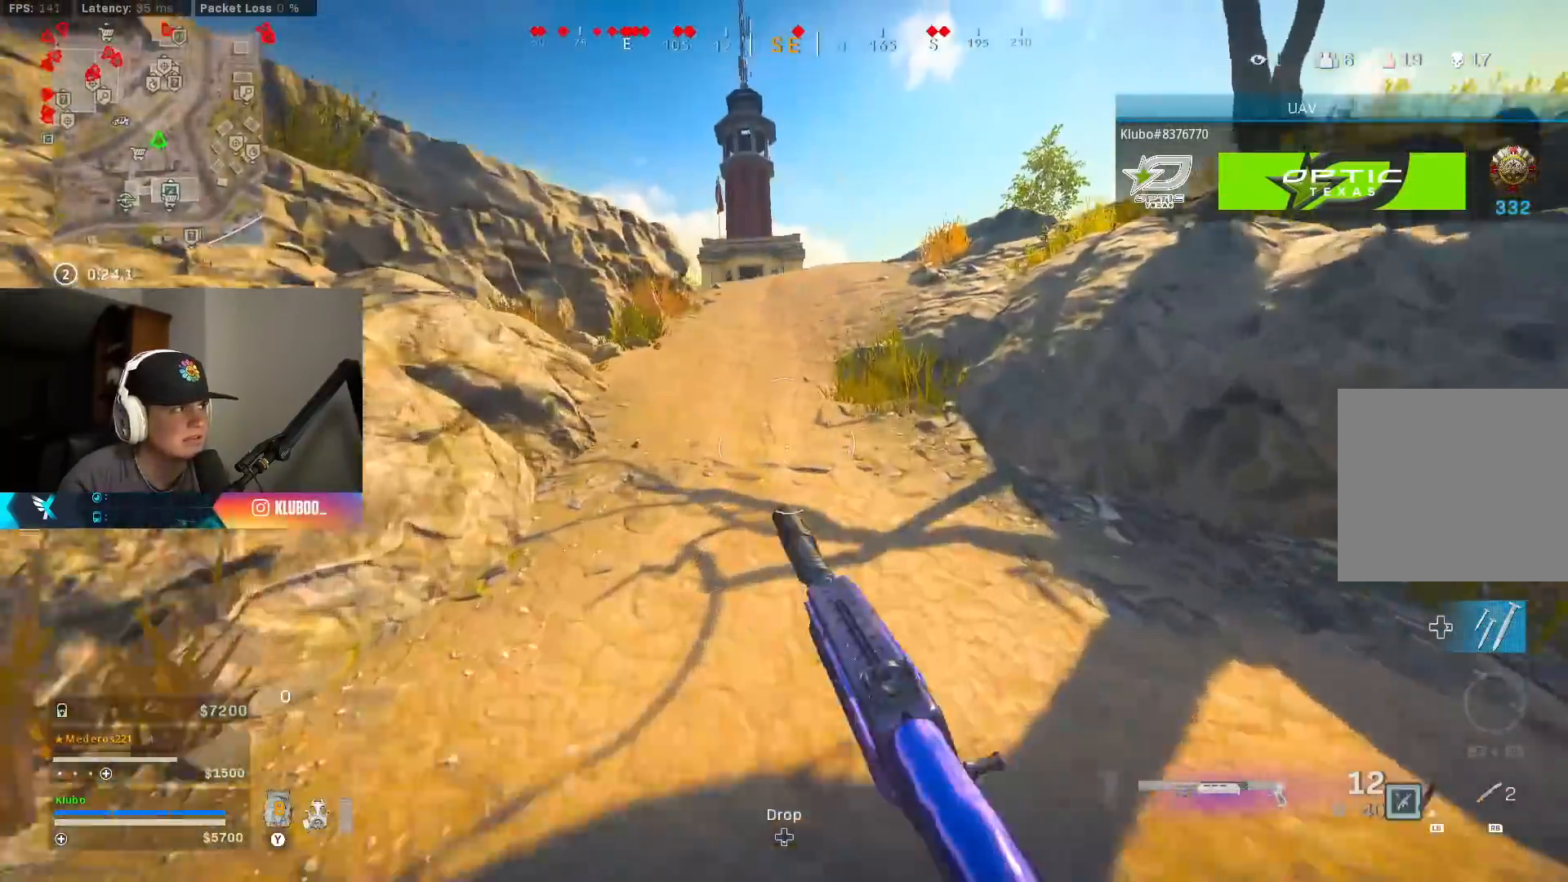
{"buttons": [], "left_stick": "up", "right_stick": "center", "events": [[67, "B", "down"], [117, "A", "down"], [183, "B", "up"], [200, "L3", "down"], [283, "A", "up"], [333, "L3", "up"]]}
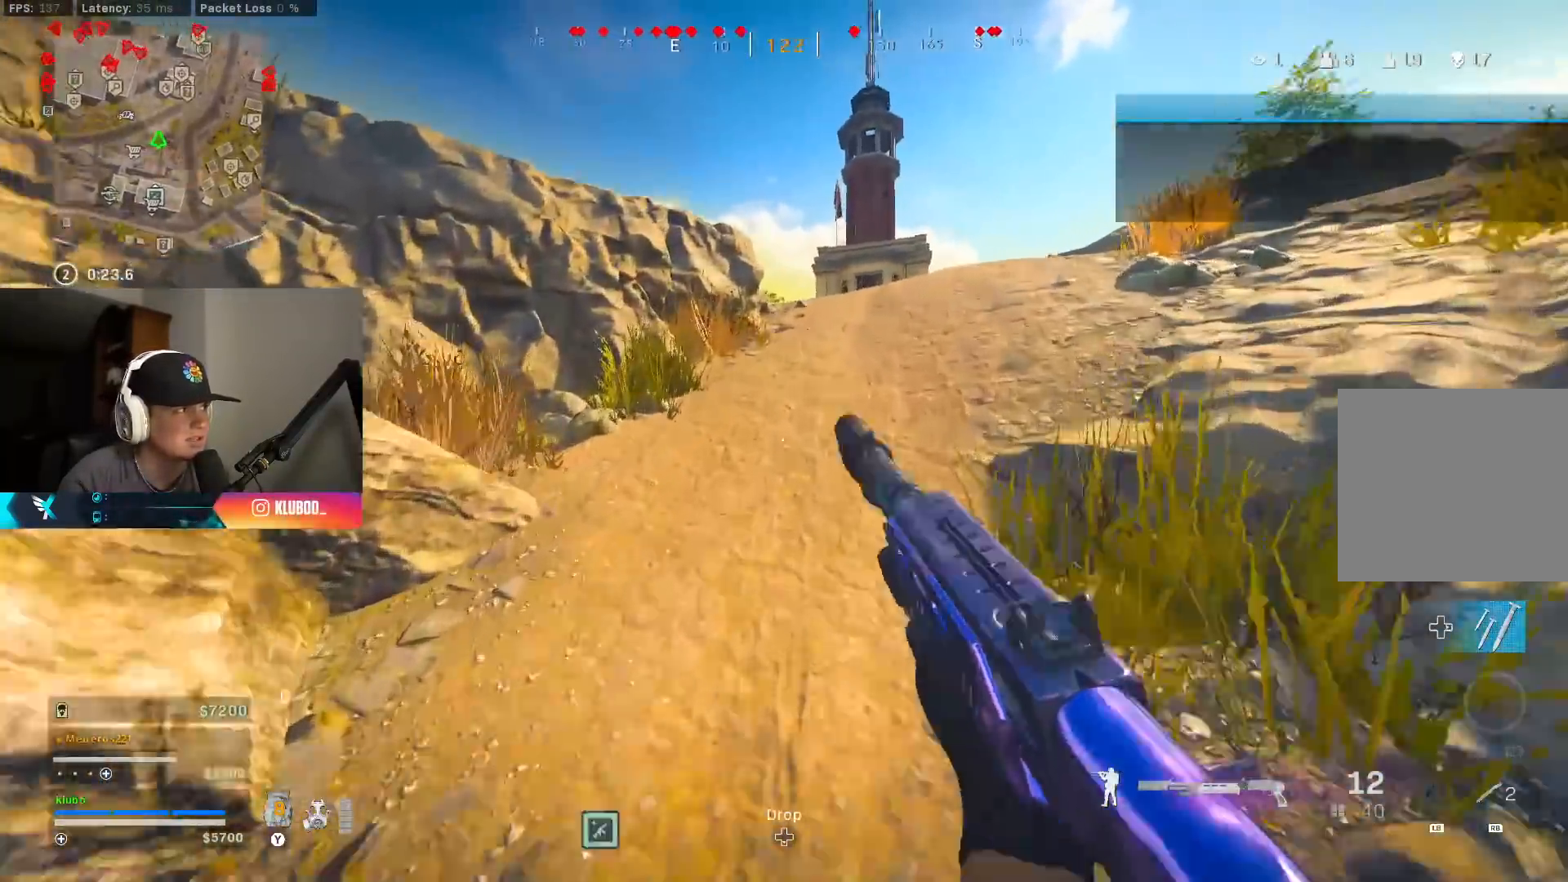
{"buttons": ["A"], "left_stick": "up-right", "right_stick": "center", "events": [[117, "B", "down"], [267, "B", "up"], [317, "left_stick", "up-right"], [333, "B", "down"], [367, "A", "down"], [467, "B", "up"]]}
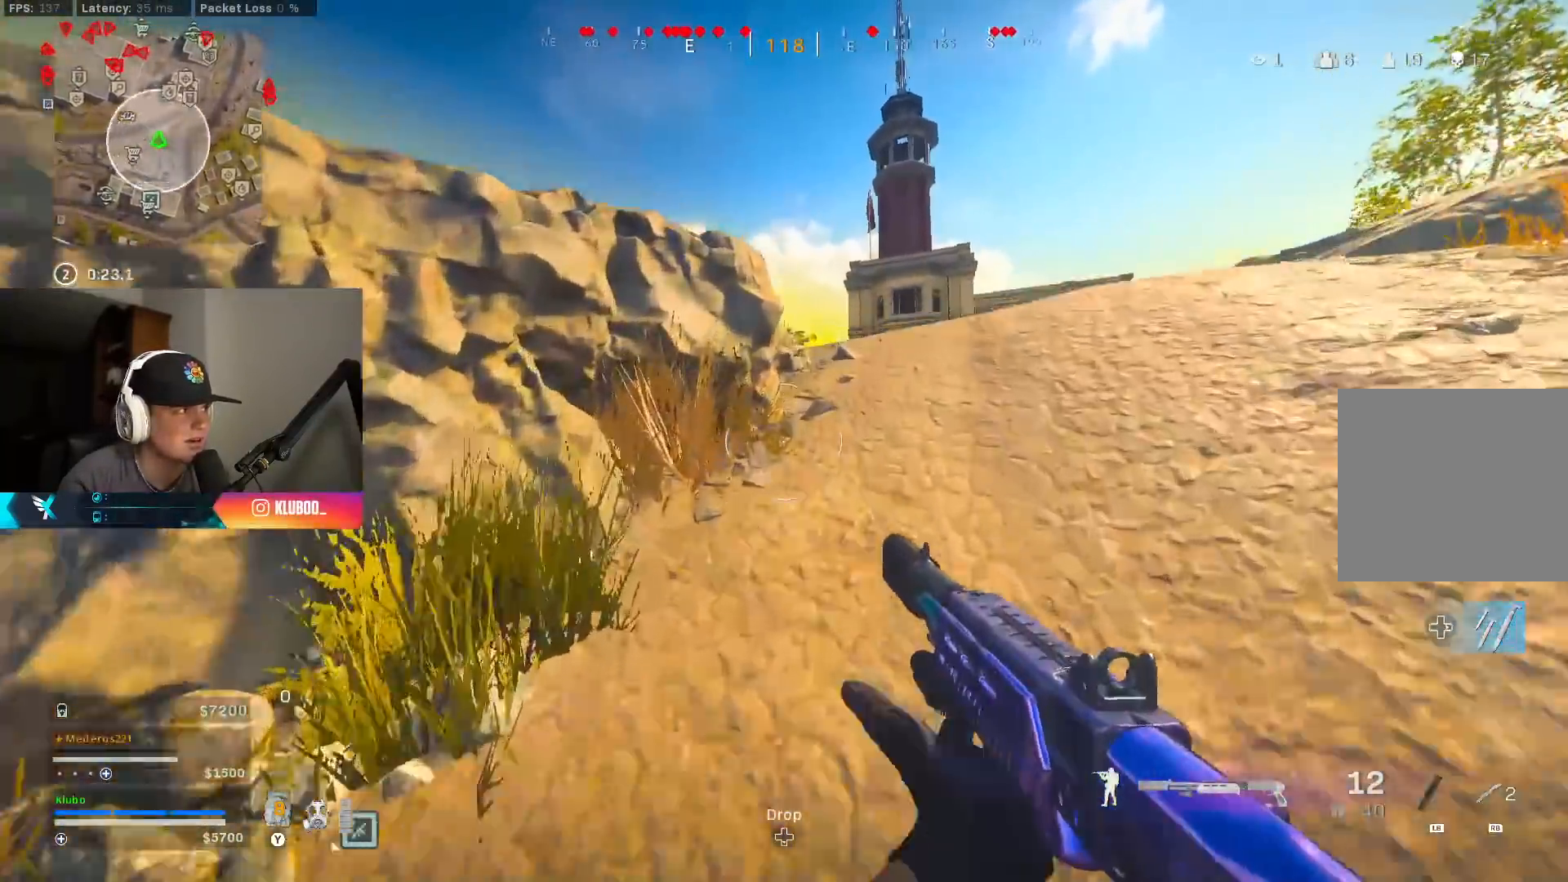
{"buttons": [], "left_stick": "up-right", "right_stick": "center", "events": [[17, "A", "up"], [17, "L3", "down"], [100, "Y", "down"], [167, "L3", "up"], [167, "Y", "up"], [250, "Y", "down"], [317, "Y", "up"], [400, "Y", "down"], [467, "Y", "up"]]}
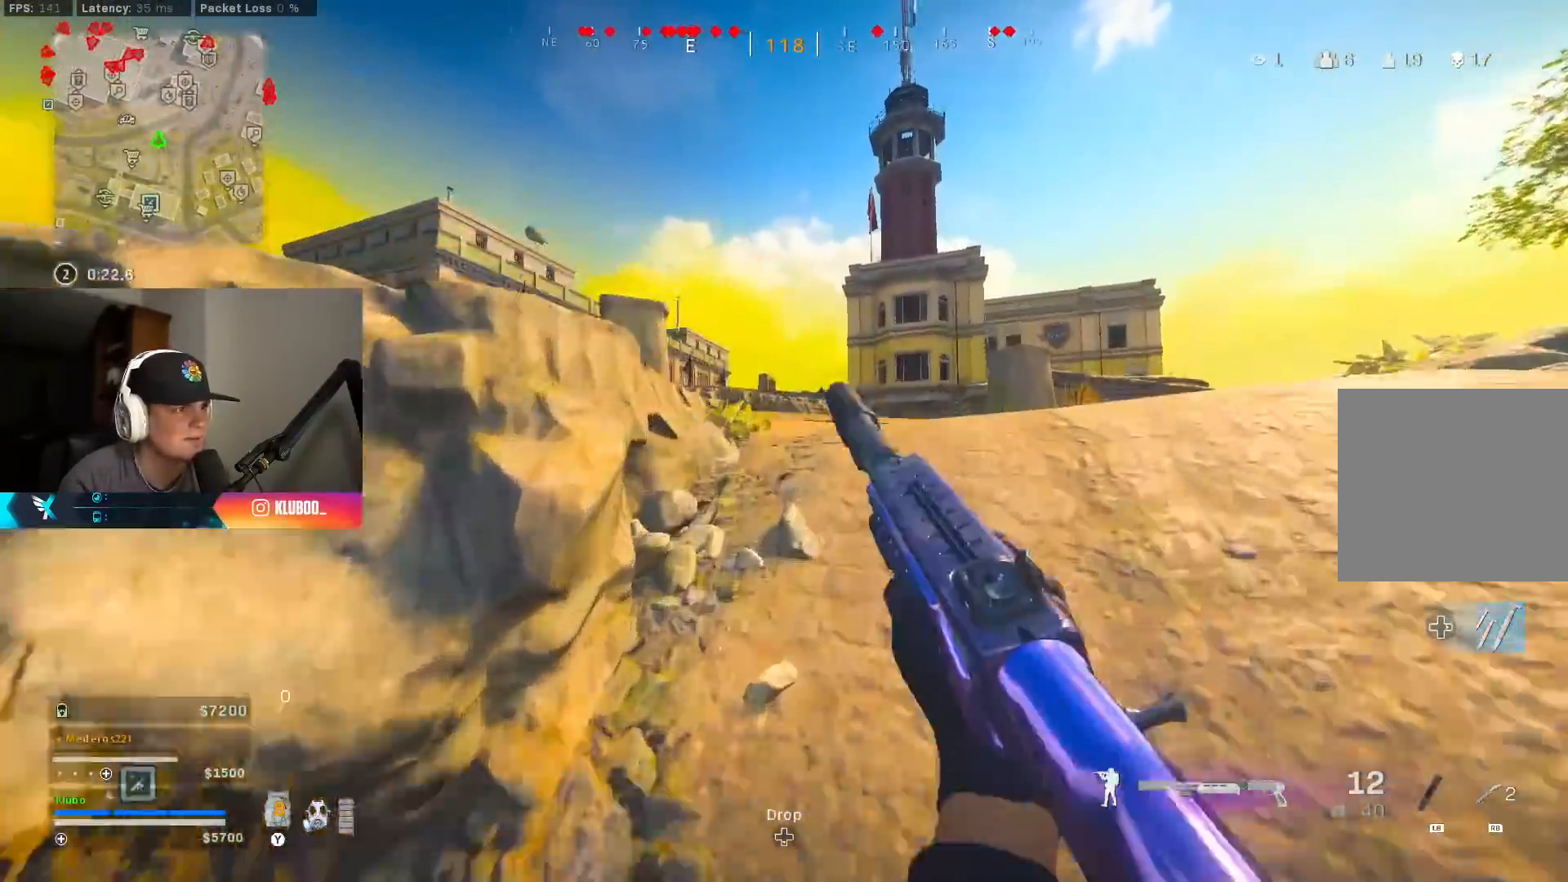
{"buttons": [], "left_stick": "up", "right_stick": "center", "events": [[33, "Y", "down"], [67, "left_stick", "up"], [117, "Y", "up"], [183, "Y", "down"], [267, "Y", "up"], [333, "Y", "down"], [417, "Y", "up"]]}
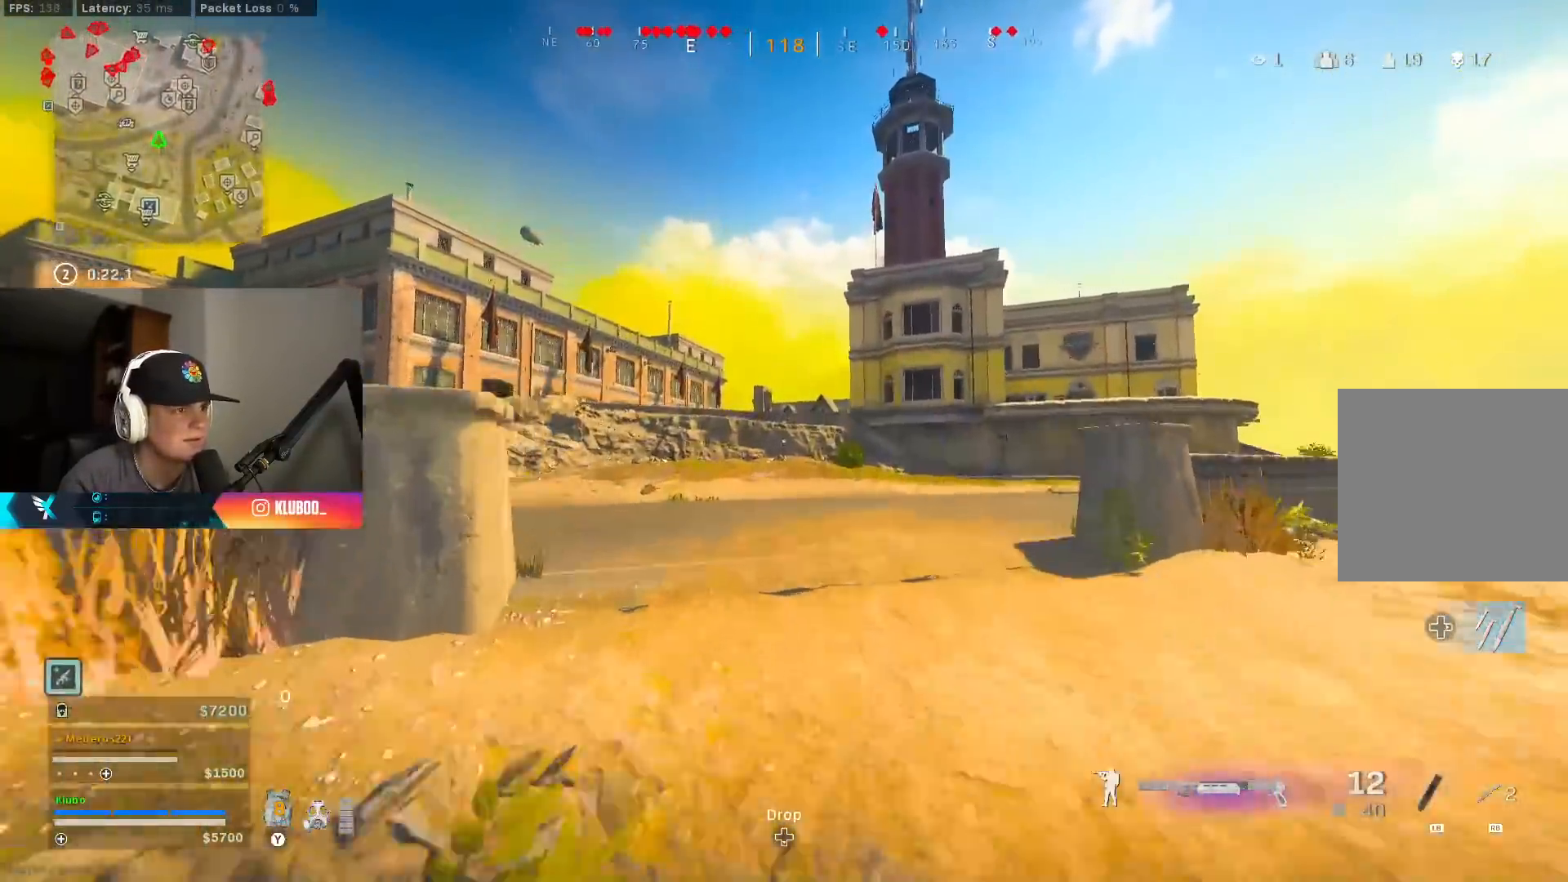
{"buttons": ["A", "B"], "left_stick": "up", "right_stick": "left", "events": [[100, "right_stick", "left"], [200, "B", "down"], [300, "right_stick", "center"], [350, "B", "up"], [417, "B", "down"], [467, "A", "down"], [483, "right_stick", "left"]]}
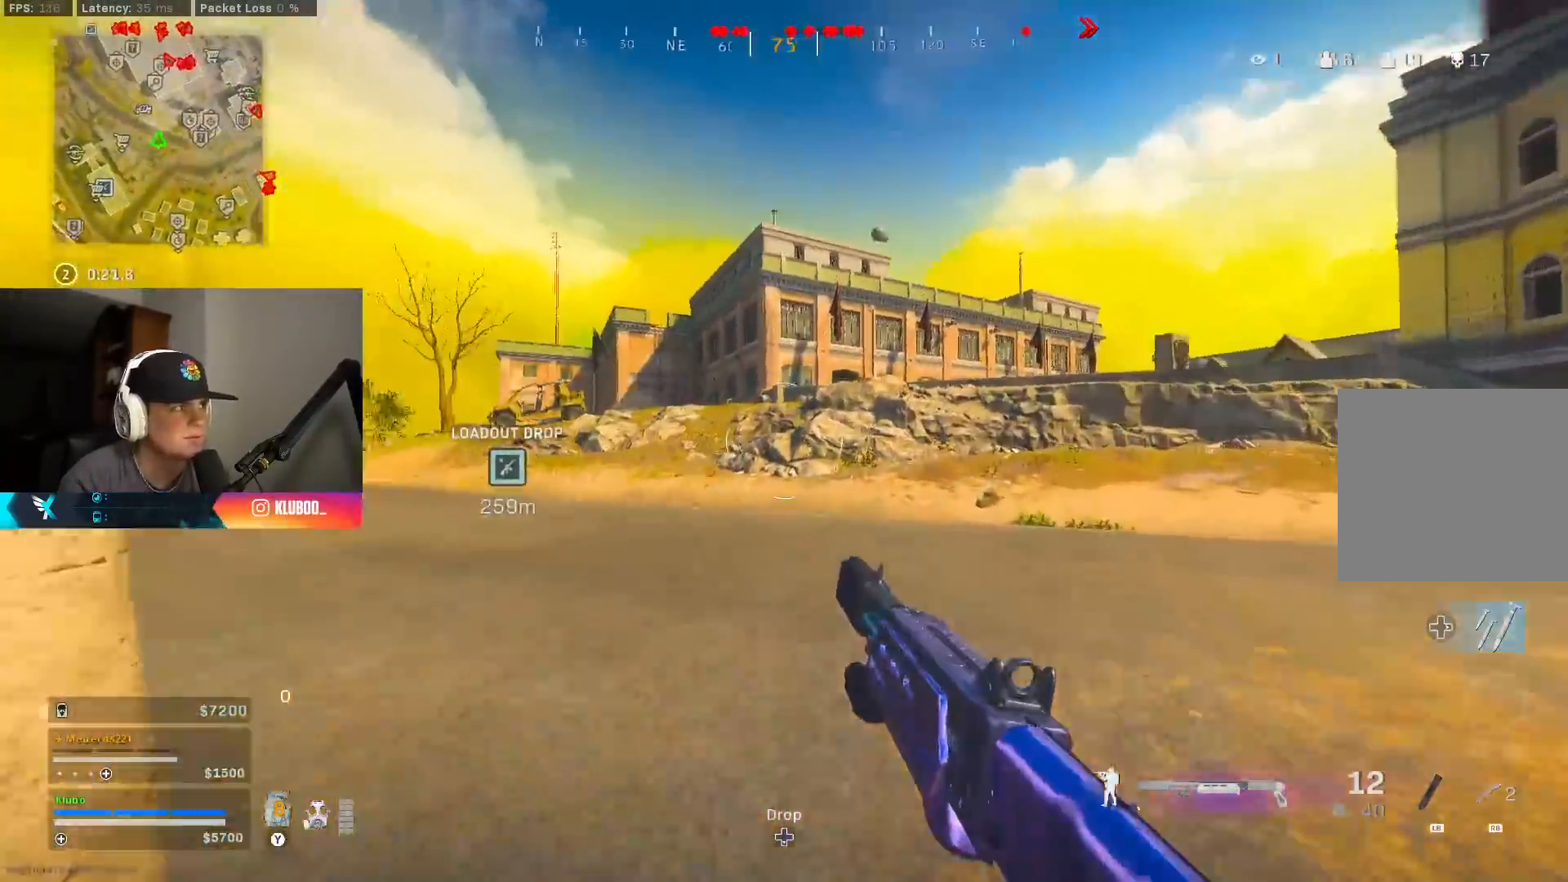
{"buttons": [], "left_stick": "up", "right_stick": "center", "events": [[50, "B", "up"], [100, "L3", "down"], [100, "right_stick", "center"], [150, "A", "up"], [217, "L3", "up"], [250, "Y", "down"], [350, "Y", "up"], [400, "Y", "down"], [483, "Y", "up"]]}
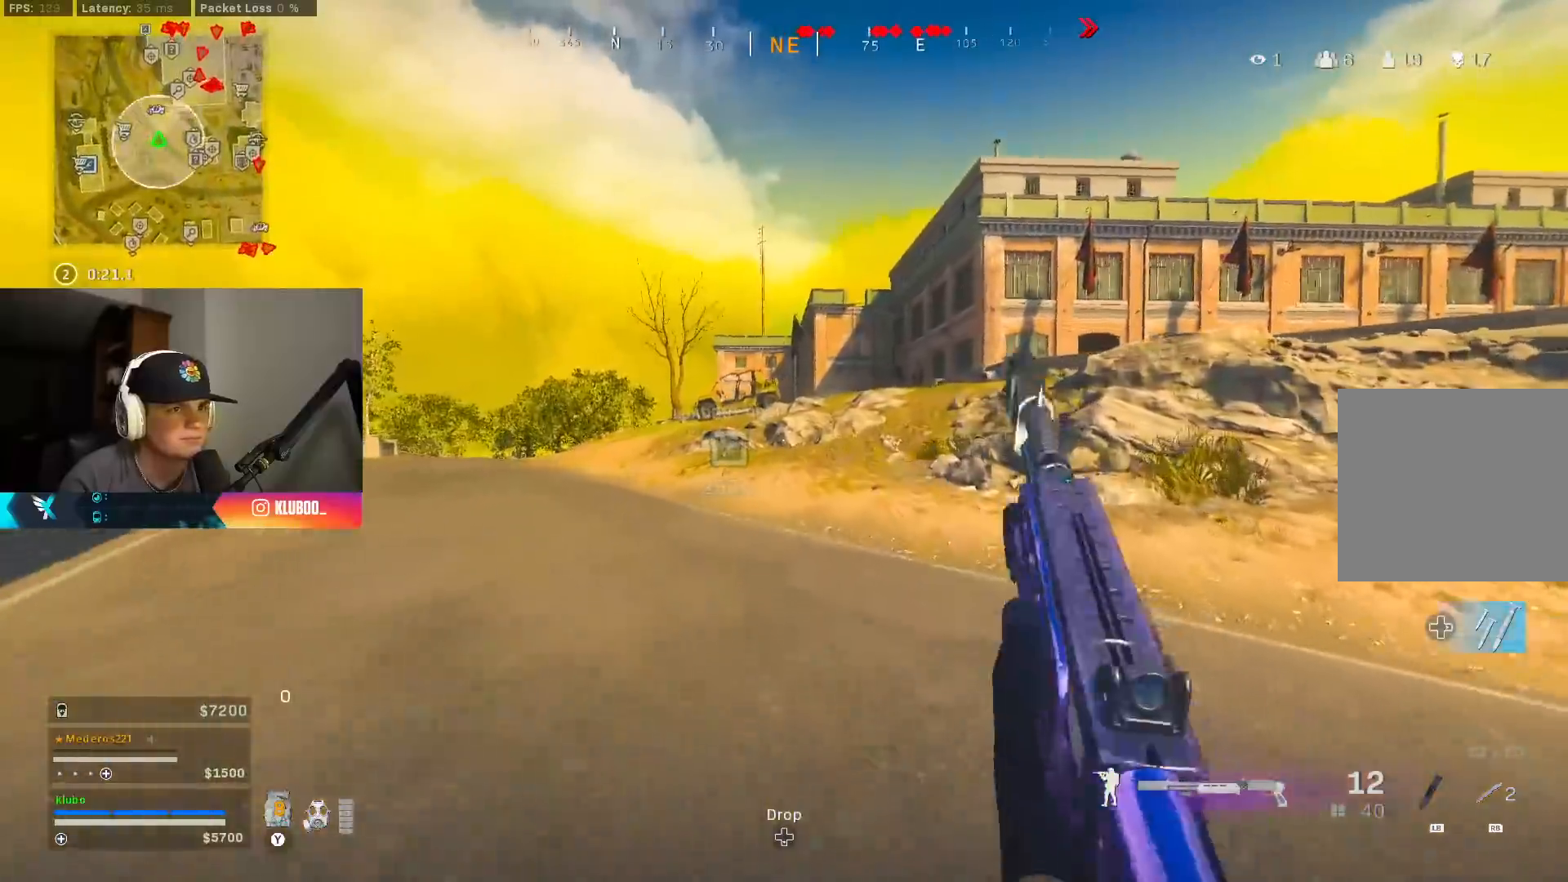
{"buttons": ["B"], "left_stick": "up", "right_stick": "center", "events": [[50, "Y", "down"], [117, "Y", "up"], [183, "Y", "down"], [267, "B", "down"], [267, "Y", "up"], [417, "B", "up"], [483, "B", "down"]]}
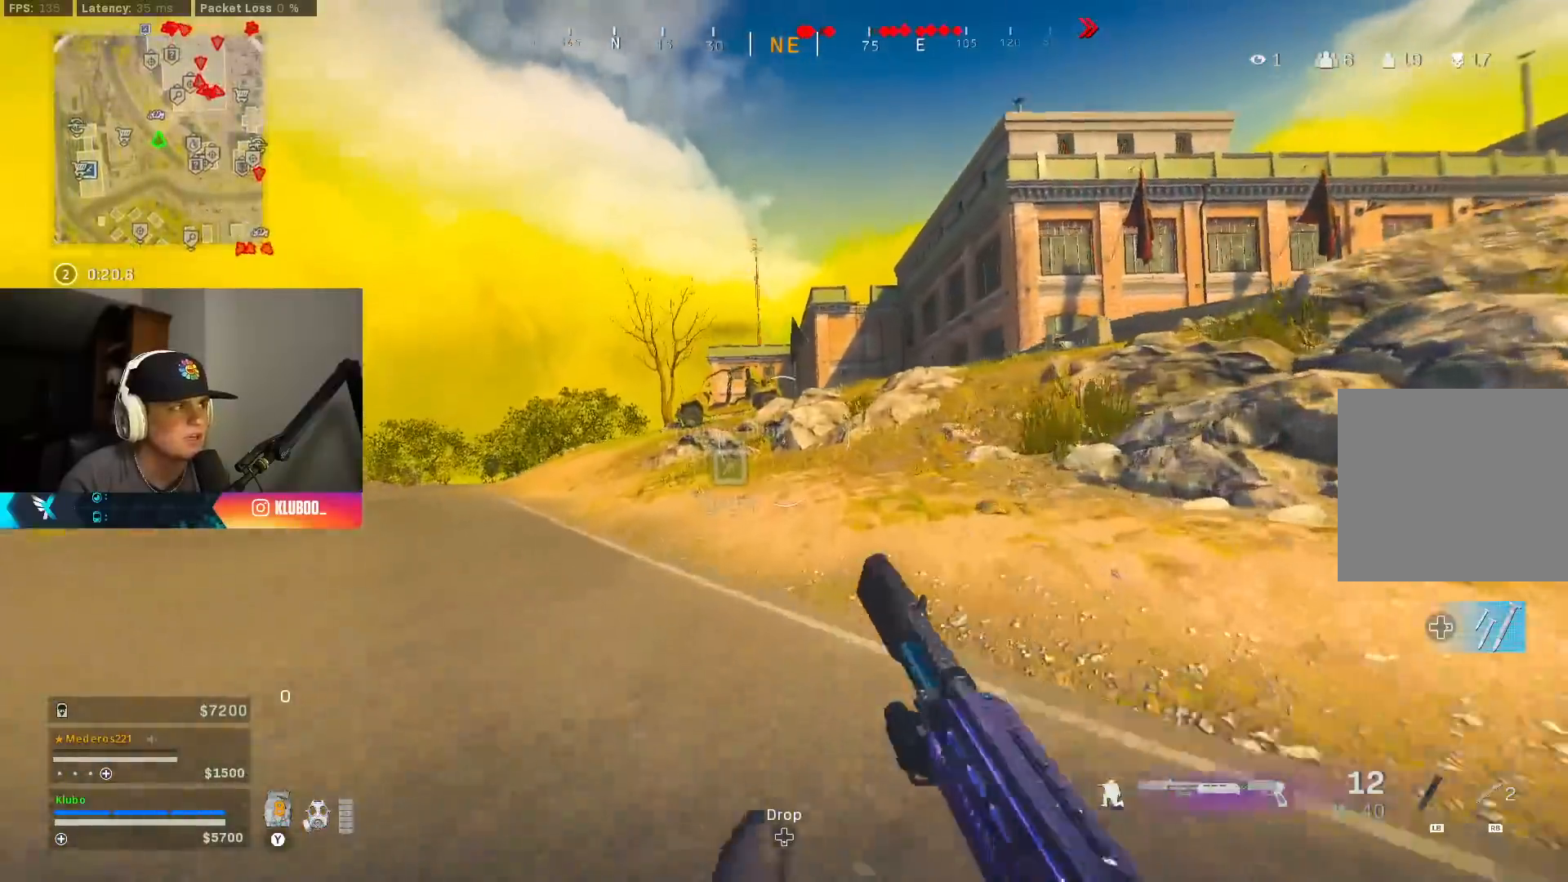
{"buttons": ["A"], "left_stick": "up", "right_stick": "center", "events": [[50, "A", "down"], [50, "right_stick", "left"], [100, "left_stick", "up-left"], [117, "B", "up"], [150, "L3", "down"], [217, "A", "up"], [217, "right_stick", "right"], [283, "left_stick", "up"], [333, "L3", "up"], [467, "A", "down"], [500, "right_stick", "center"]]}
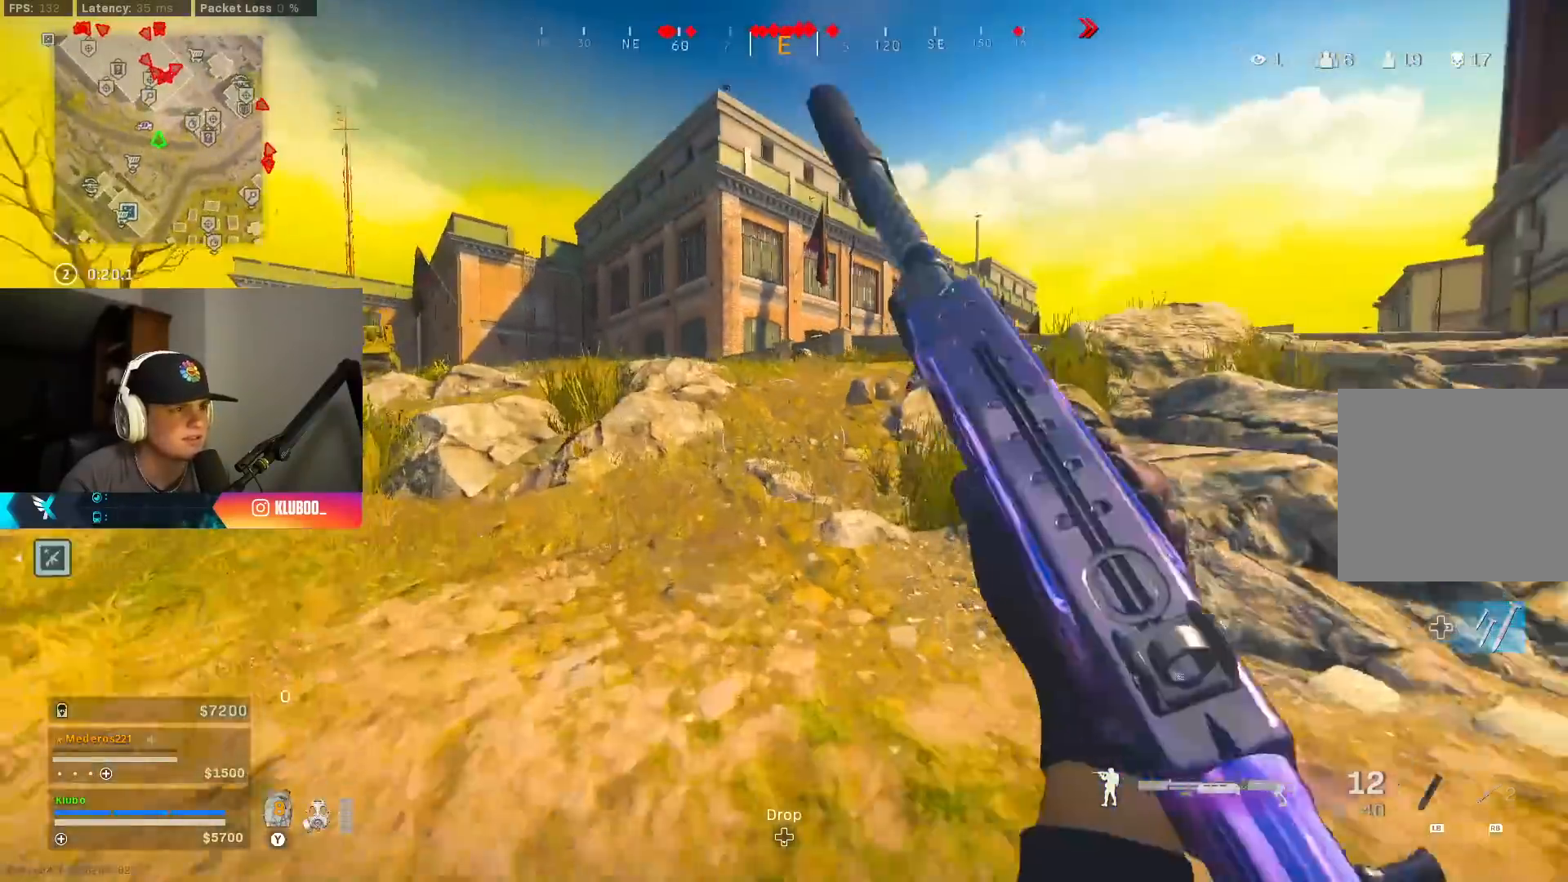
{"buttons": ["B"], "left_stick": "up-right", "right_stick": "center", "events": [[17, "left_stick", "up-right"], [100, "A", "up"], [150, "B", "down"], [283, "right_stick", "right"], [383, "B", "up"], [450, "B", "down"], [450, "right_stick", "center"]]}
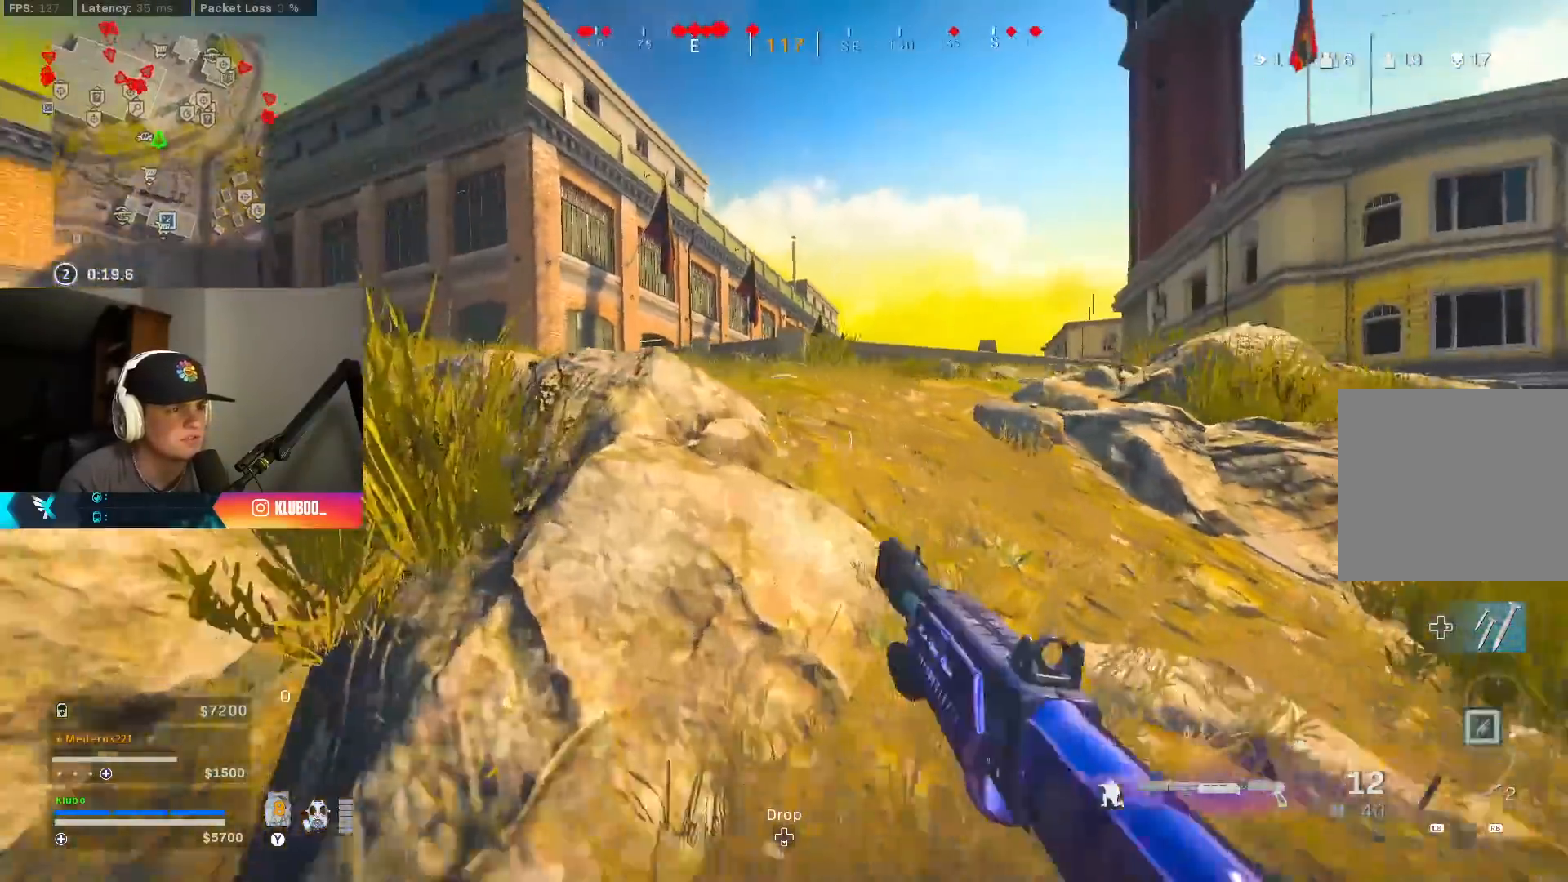
{"buttons": [], "left_stick": "up", "right_stick": "center", "events": [[33, "A", "down"], [67, "B", "up"], [83, "A", "up"], [117, "L3", "down"], [250, "left_stick", "up"], [250, "right_stick", "down-left"], [300, "L3", "up"], [467, "right_stick", "center"]]}
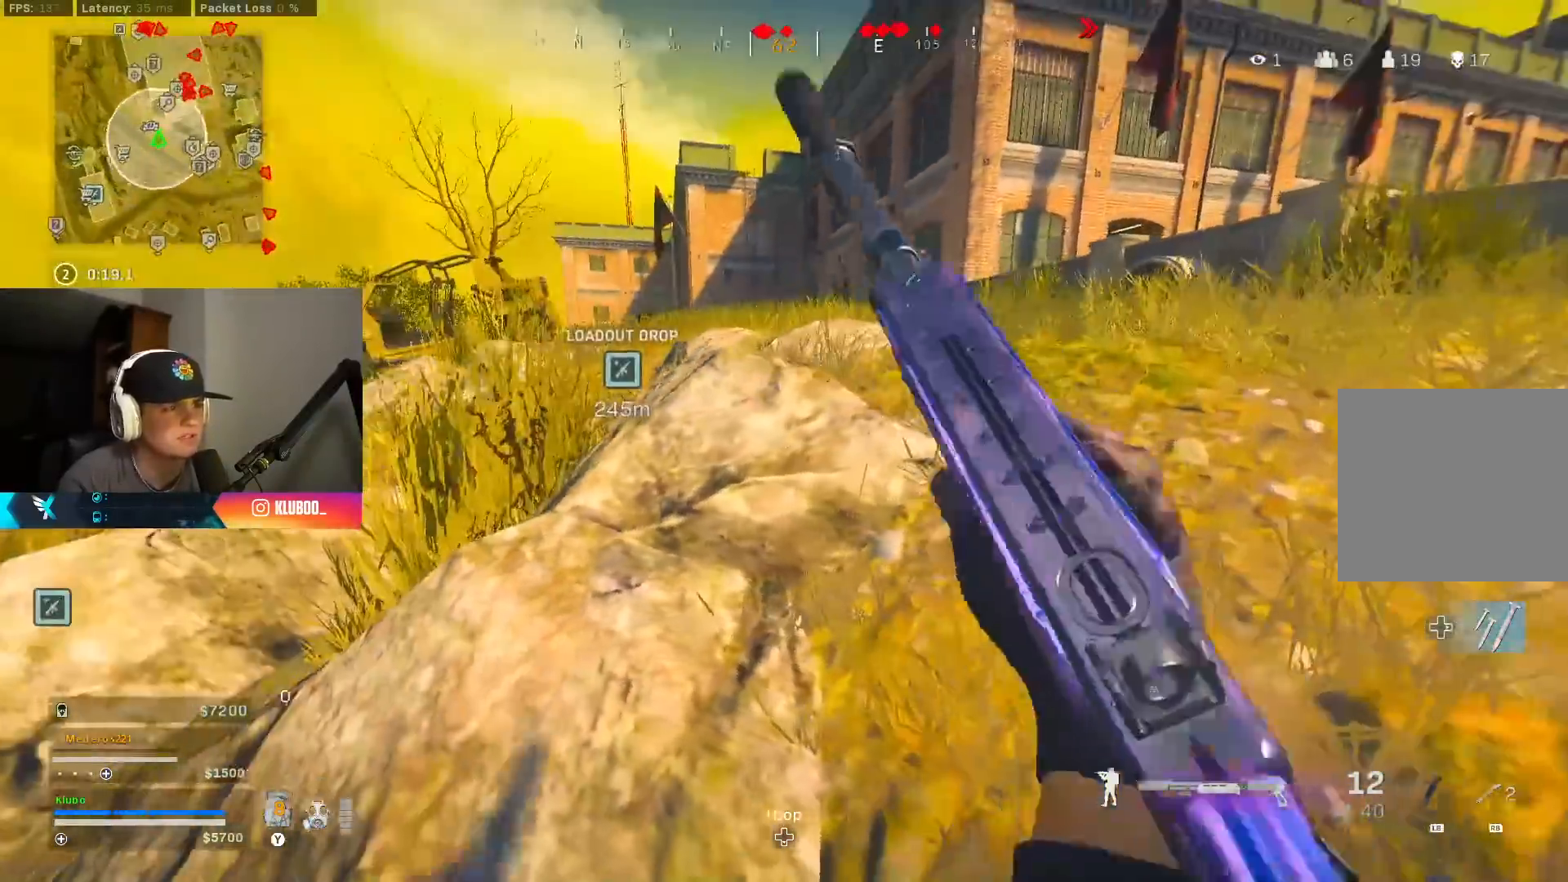
{"buttons": [], "left_stick": "up-right", "right_stick": "center", "events": [[250, "right_stick", "right"], [267, "left_stick", "up-right"], [400, "right_stick", "center"]]}
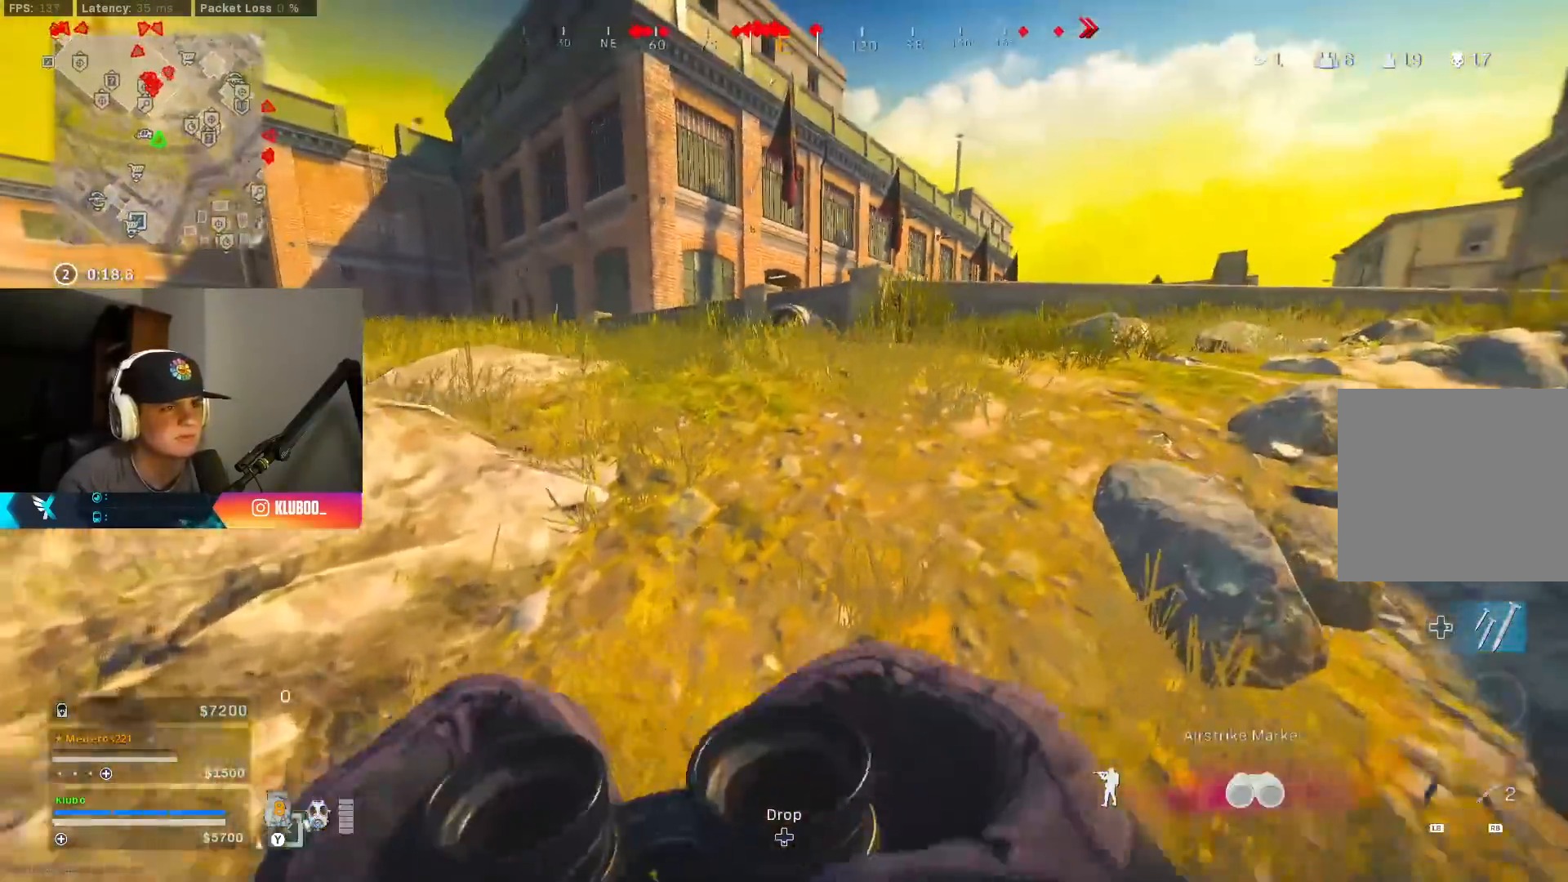
{"buttons": ["A", "B", "L2"], "left_stick": "up-left", "right_stick": "center", "events": [[67, "right_stick", "up-left"], [117, "left_stick", "up"], [200, "right_stick", "center"], [300, "B", "down"], [417, "left_stick", "up-left"], [433, "B", "up"], [467, "B", "down"], [500, "A", "down"], [500, "L2", "down"]]}
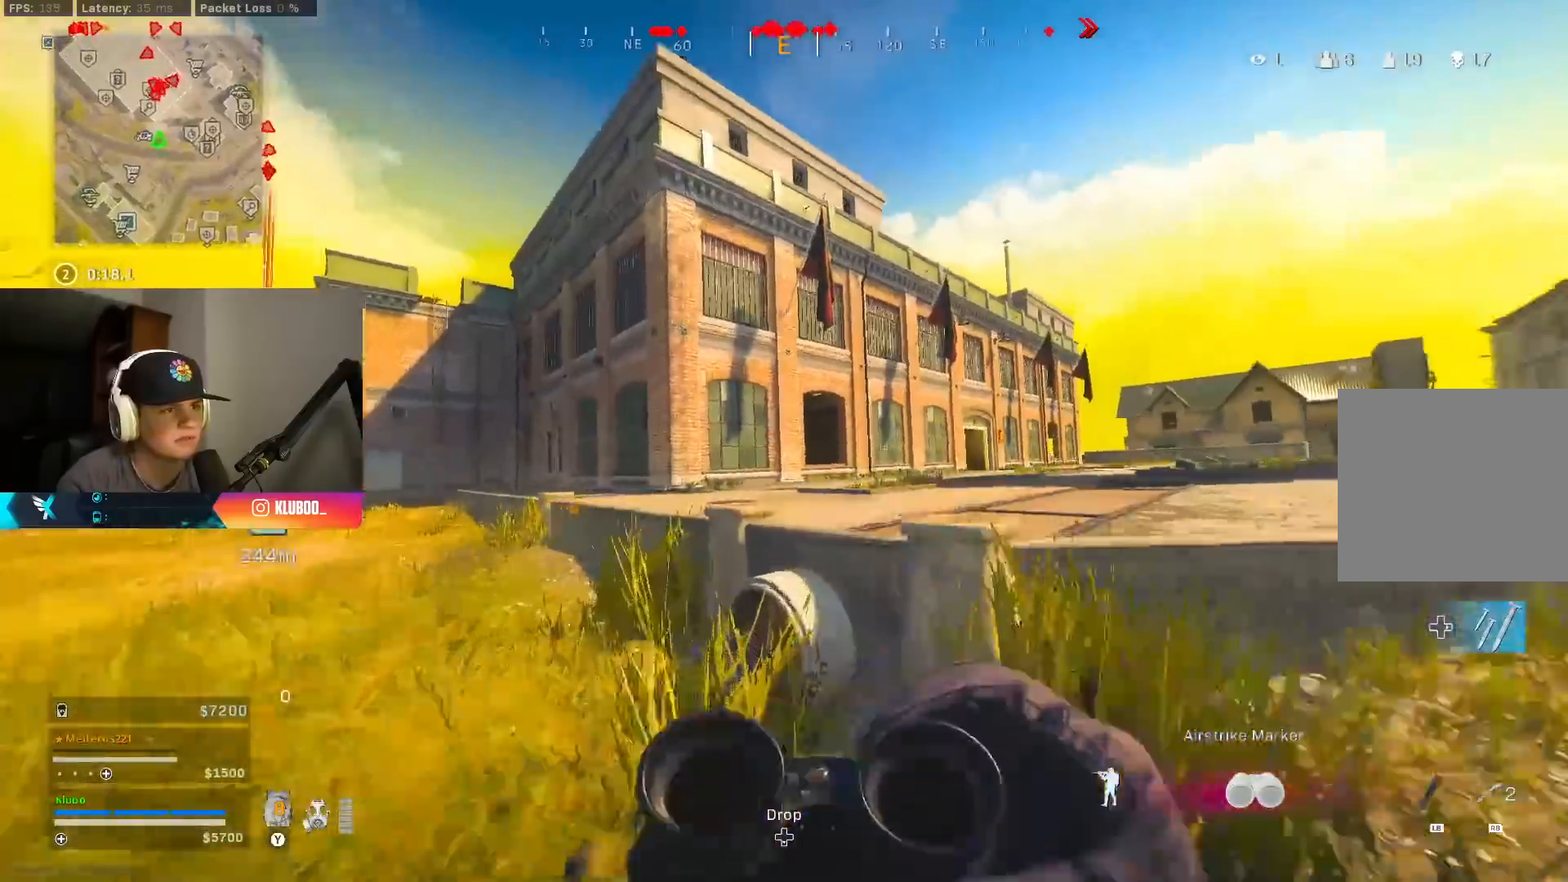
{"buttons": ["L2", "R2"], "left_stick": "left", "right_stick": "center", "events": [[100, "B", "up"], [133, "left_stick", "center"], [150, "A", "up"], [267, "right_stick", "right"], [367, "right_stick", "center"], [417, "left_stick", "left"], [500, "R2", "down"]]}
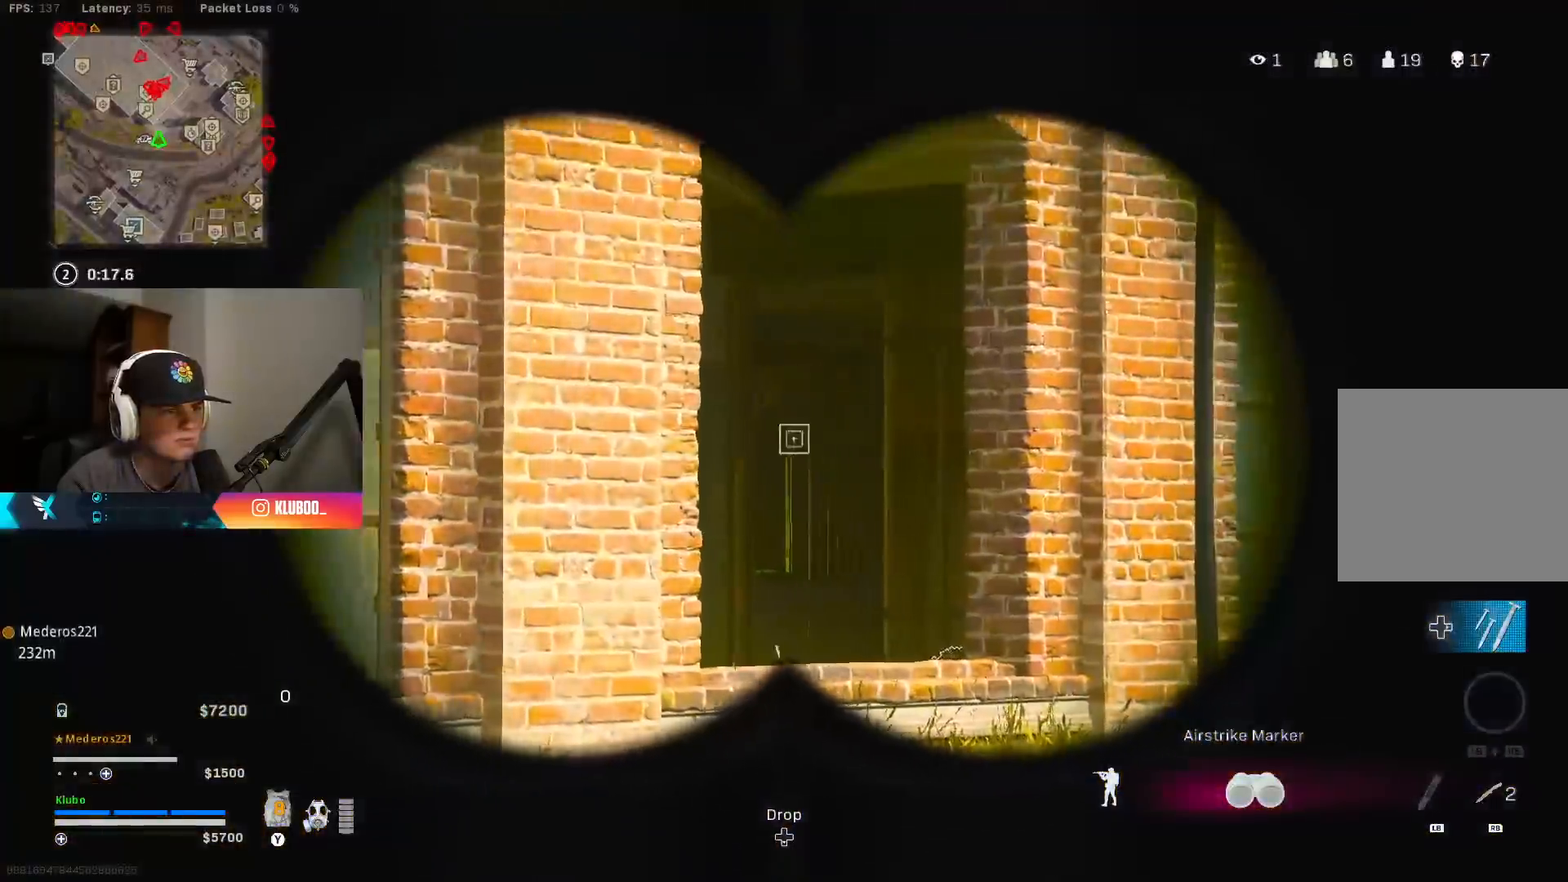
{"buttons": [], "left_stick": "up-left", "right_stick": "center", "events": [[67, "L2", "up"], [67, "R2", "up"], [100, "left_stick", "up-left"], [150, "L3", "down"], [167, "right_stick", "left"], [283, "L3", "up"], [350, "right_stick", "center"]]}
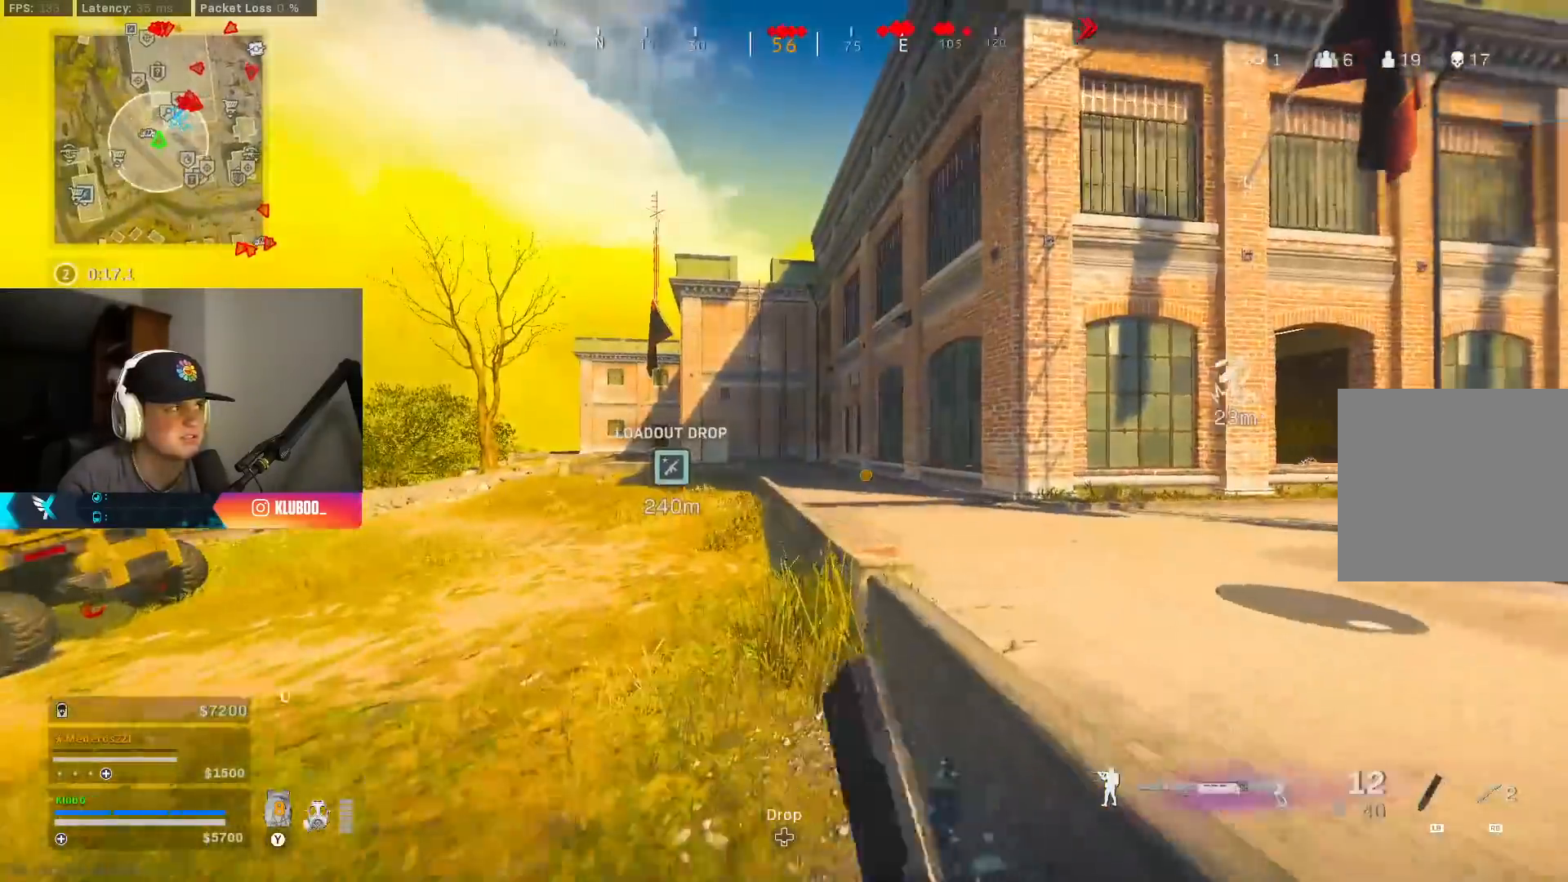
{"buttons": ["A", "L3"], "left_stick": "up", "right_stick": "center", "events": [[100, "left_stick", "up"], [117, "B", "down"], [267, "B", "up"], [317, "B", "down"], [367, "A", "down"], [450, "B", "up"], [500, "L3", "down"]]}
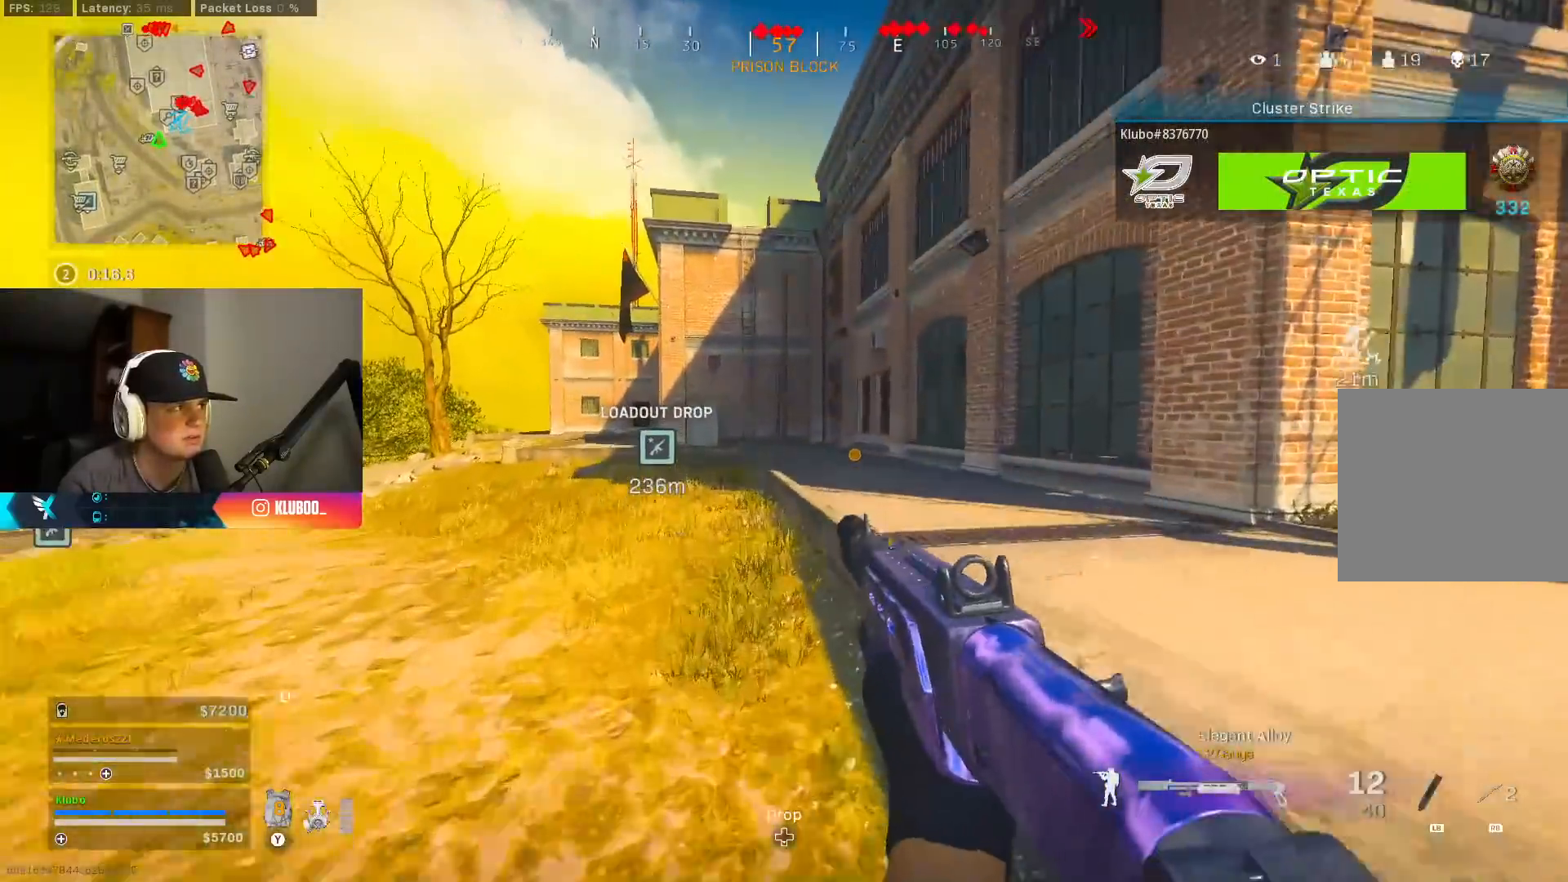
{"buttons": ["Y"], "left_stick": "up", "right_stick": "center", "events": [[33, "A", "up"], [100, "L3", "up"], [167, "Y", "down"], [250, "Y", "up"], [317, "Y", "down"], [383, "Y", "up"], [450, "Y", "down"]]}
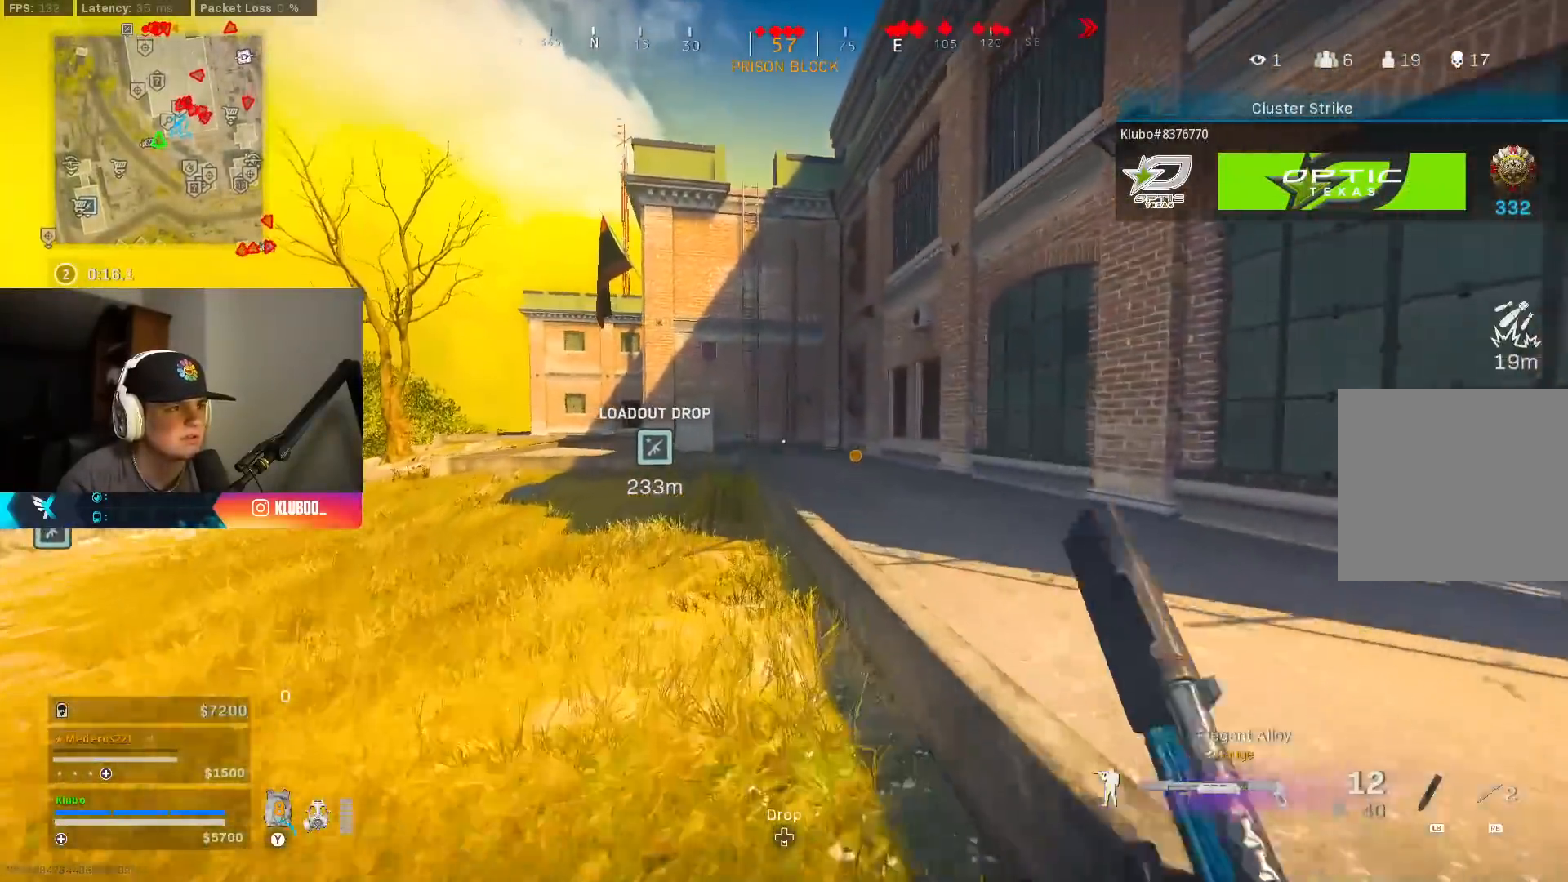
{"buttons": [], "left_stick": "up", "right_stick": "center", "events": [[33, "Y", "up"], [100, "Y", "down"], [183, "Y", "up"], [283, "Y", "down"], [350, "Y", "up"], [400, "Y", "down"], [500, "Y", "up"]]}
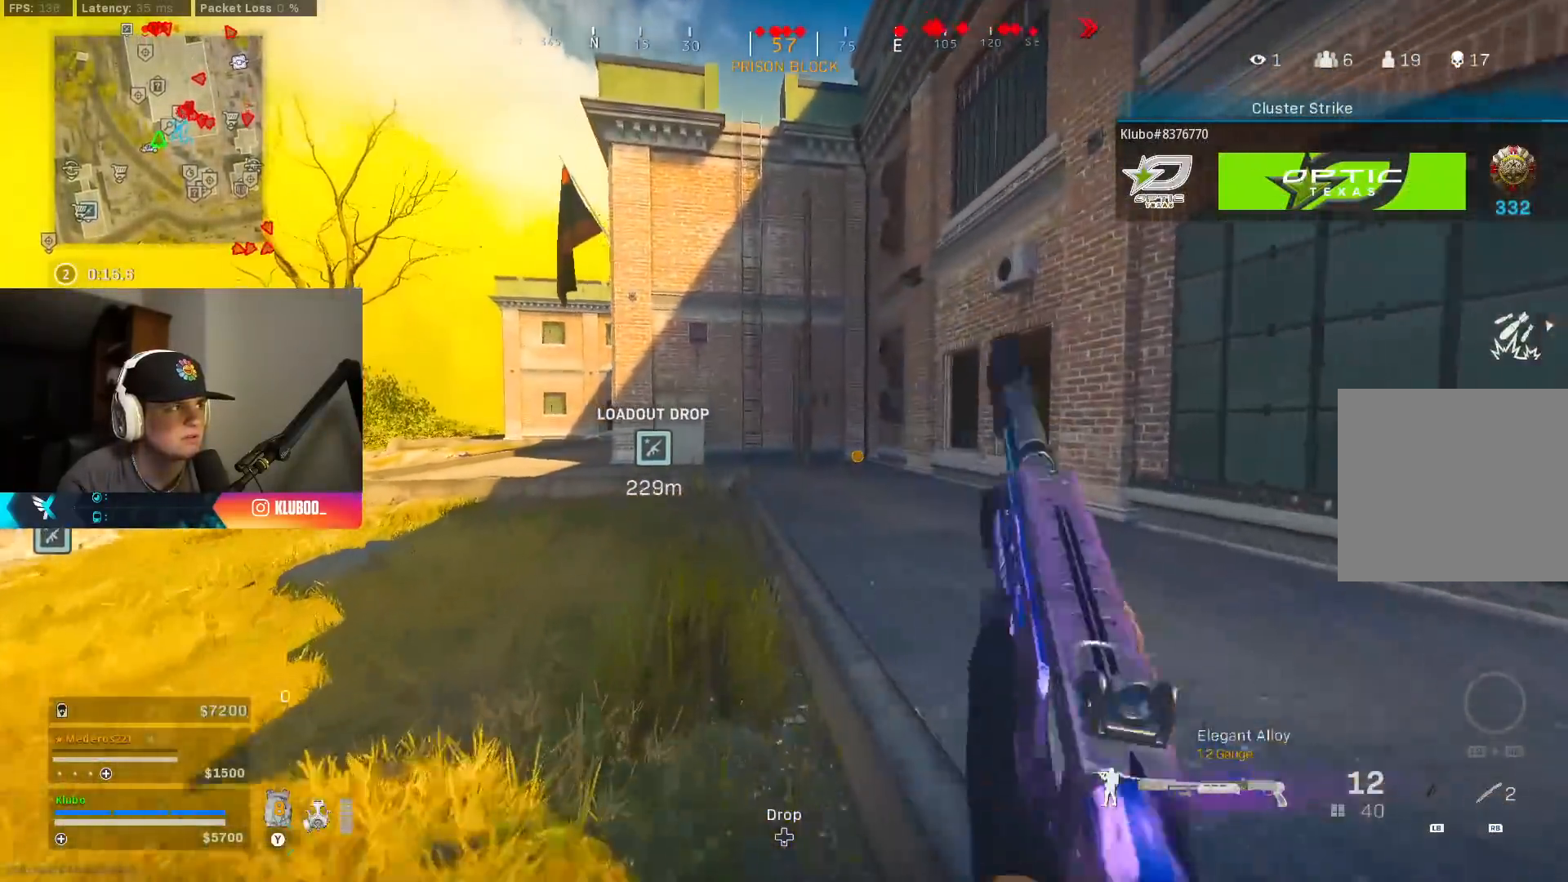
{"buttons": ["A", "B"], "left_stick": "up-left", "right_stick": "down-left", "events": [[200, "B", "down"], [300, "right_stick", "down-left"], [350, "B", "up"], [400, "B", "down"], [400, "left_stick", "up-left"], [450, "A", "down"]]}
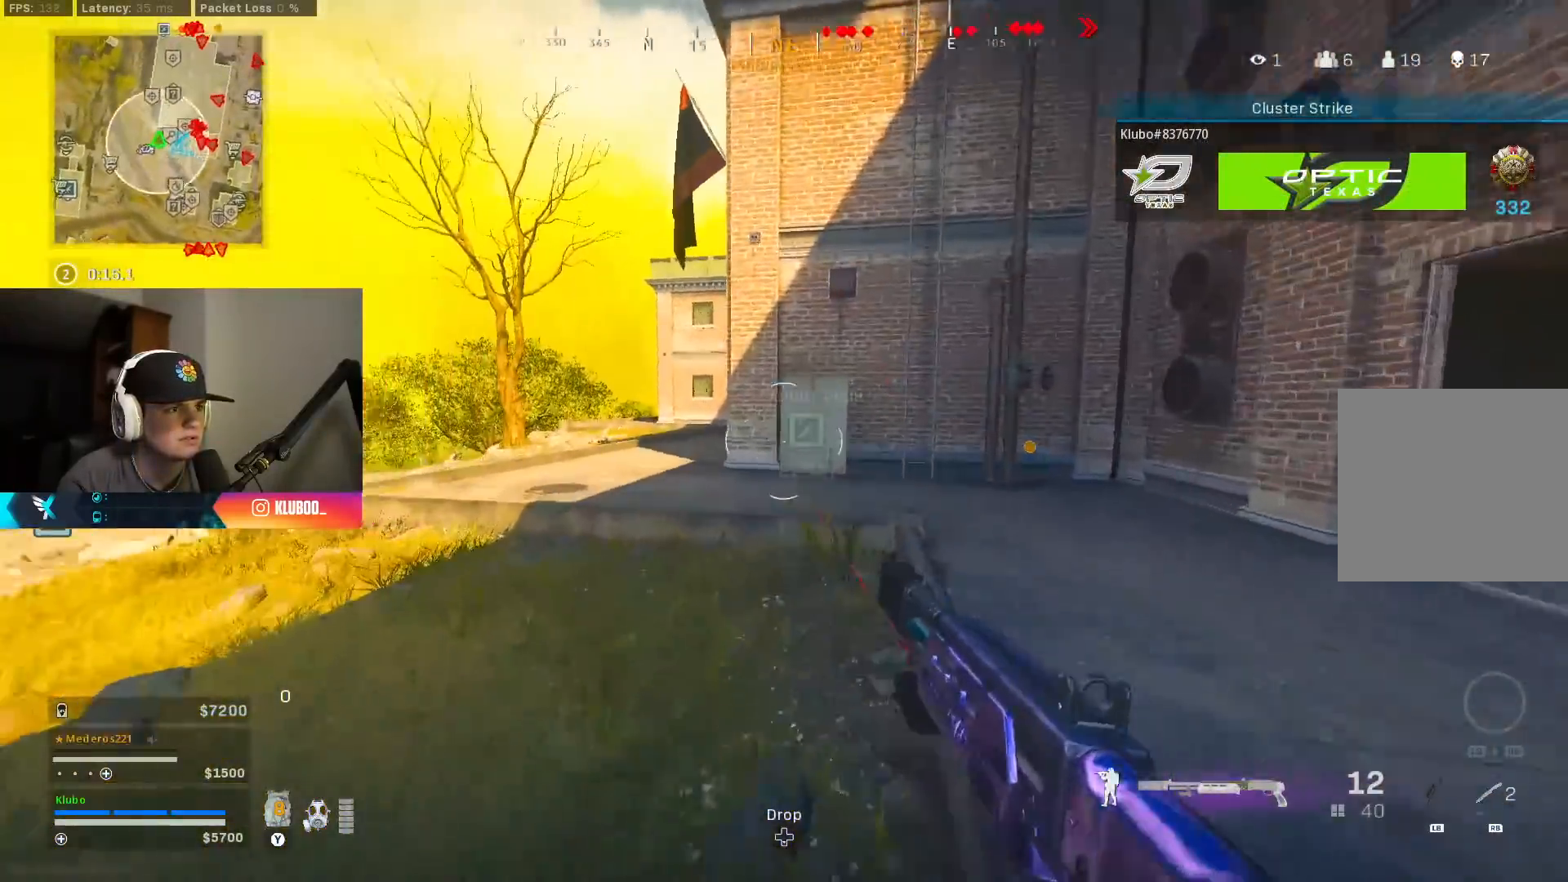
{"buttons": [], "left_stick": "up-left", "right_stick": "center", "events": [[50, "B", "up"], [67, "L3", "down"], [100, "right_stick", "center"], [117, "A", "up"], [233, "L3", "up"], [267, "Y", "down"], [333, "Y", "up"], [350, "L3", "down"], [383, "Y", "down"], [483, "Y", "up"], [500, "L3", "up"]]}
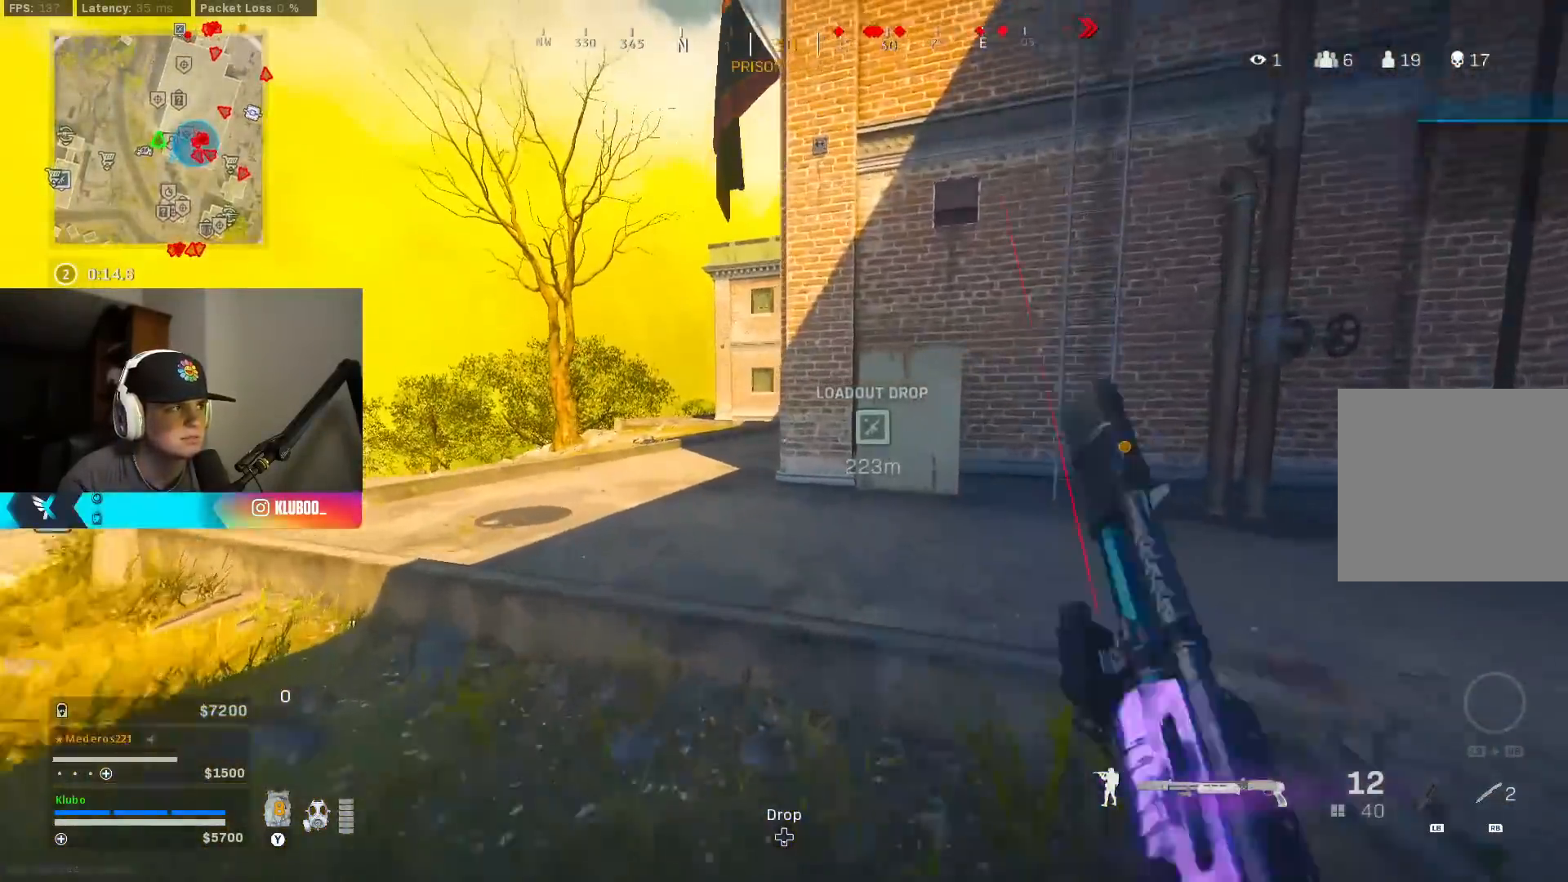
{"buttons": [], "left_stick": "up", "right_stick": "center", "events": [[67, "L3", "down"], [67, "Y", "down"], [117, "Y", "up"], [200, "L3", "up"], [200, "Y", "down"], [267, "Y", "up"], [417, "Y", "down"], [467, "Y", "up"], [467, "left_stick", "up"]]}
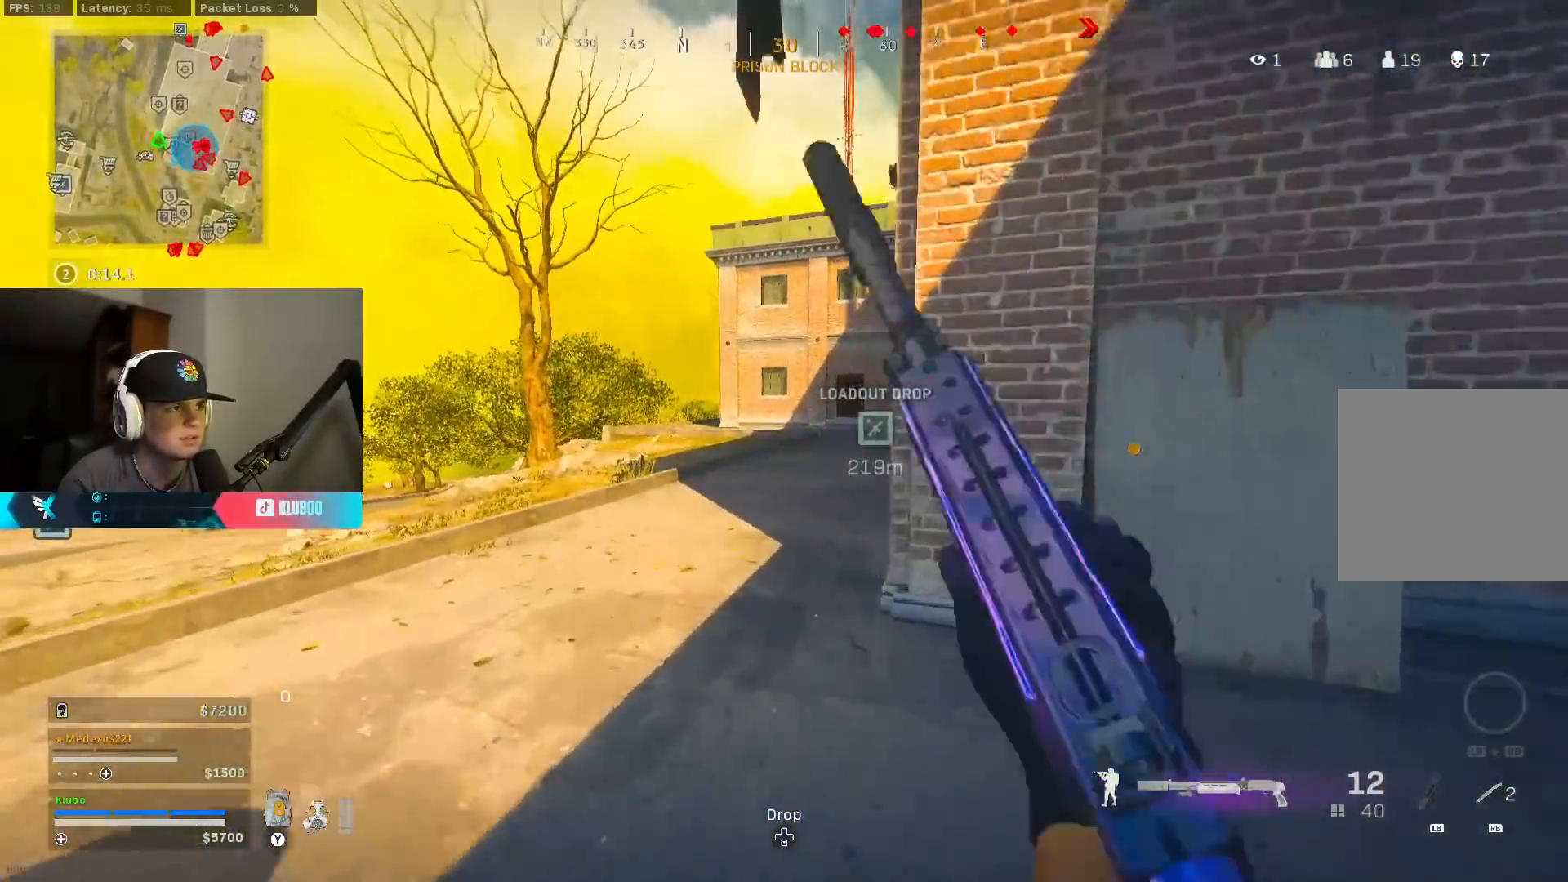
{"buttons": ["B"], "left_stick": "up", "right_stick": "center", "events": [[33, "Y", "down"], [100, "Y", "up"], [267, "B", "down"], [433, "B", "up"], [500, "B", "down"]]}
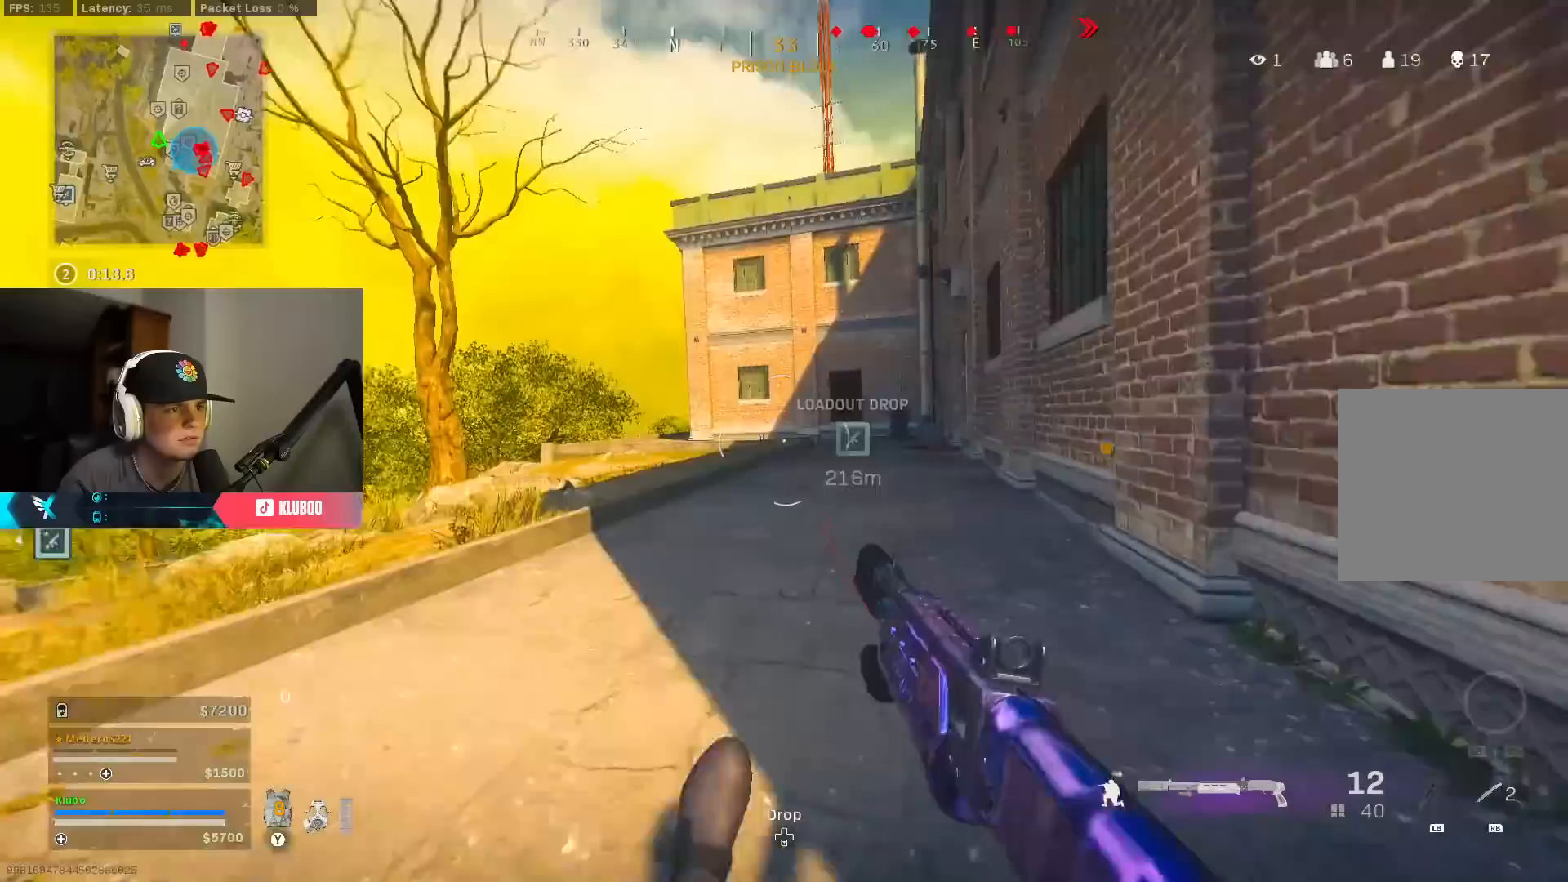
{"buttons": [], "left_stick": "up", "right_stick": "right", "events": [[33, "A", "down"], [133, "B", "up"], [167, "L3", "down"], [217, "A", "up"], [267, "right_stick", "down-left"], [300, "L3", "up"], [383, "right_stick", "center"], [433, "right_stick", "right"]]}
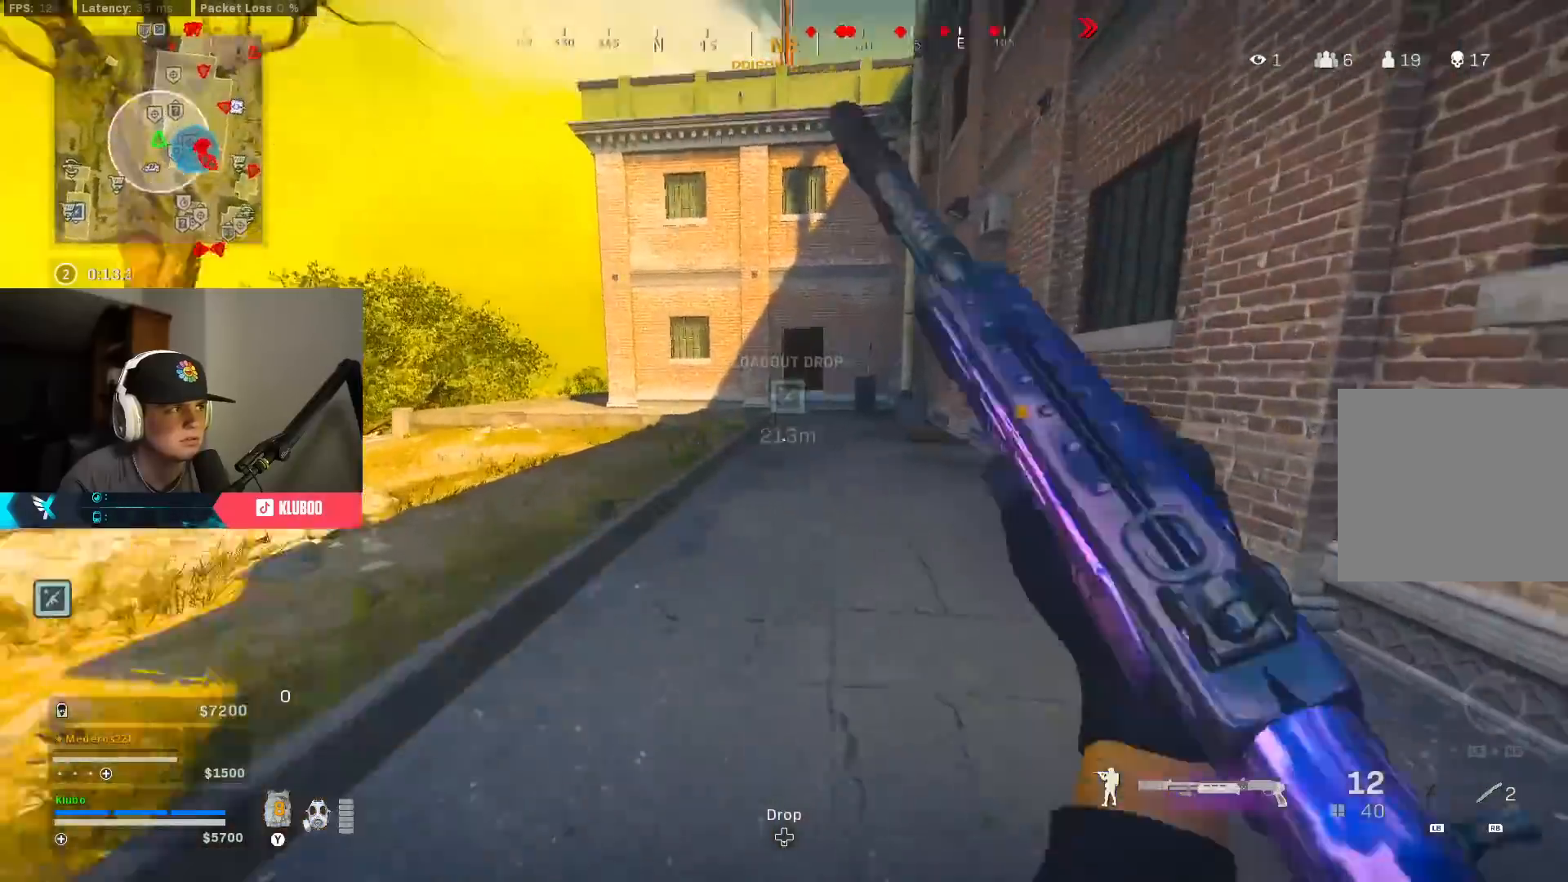
{"buttons": ["B"], "left_stick": "up", "right_stick": "right", "events": [[83, "right_stick", "center"], [350, "B", "down"], [467, "right_stick", "right"]]}
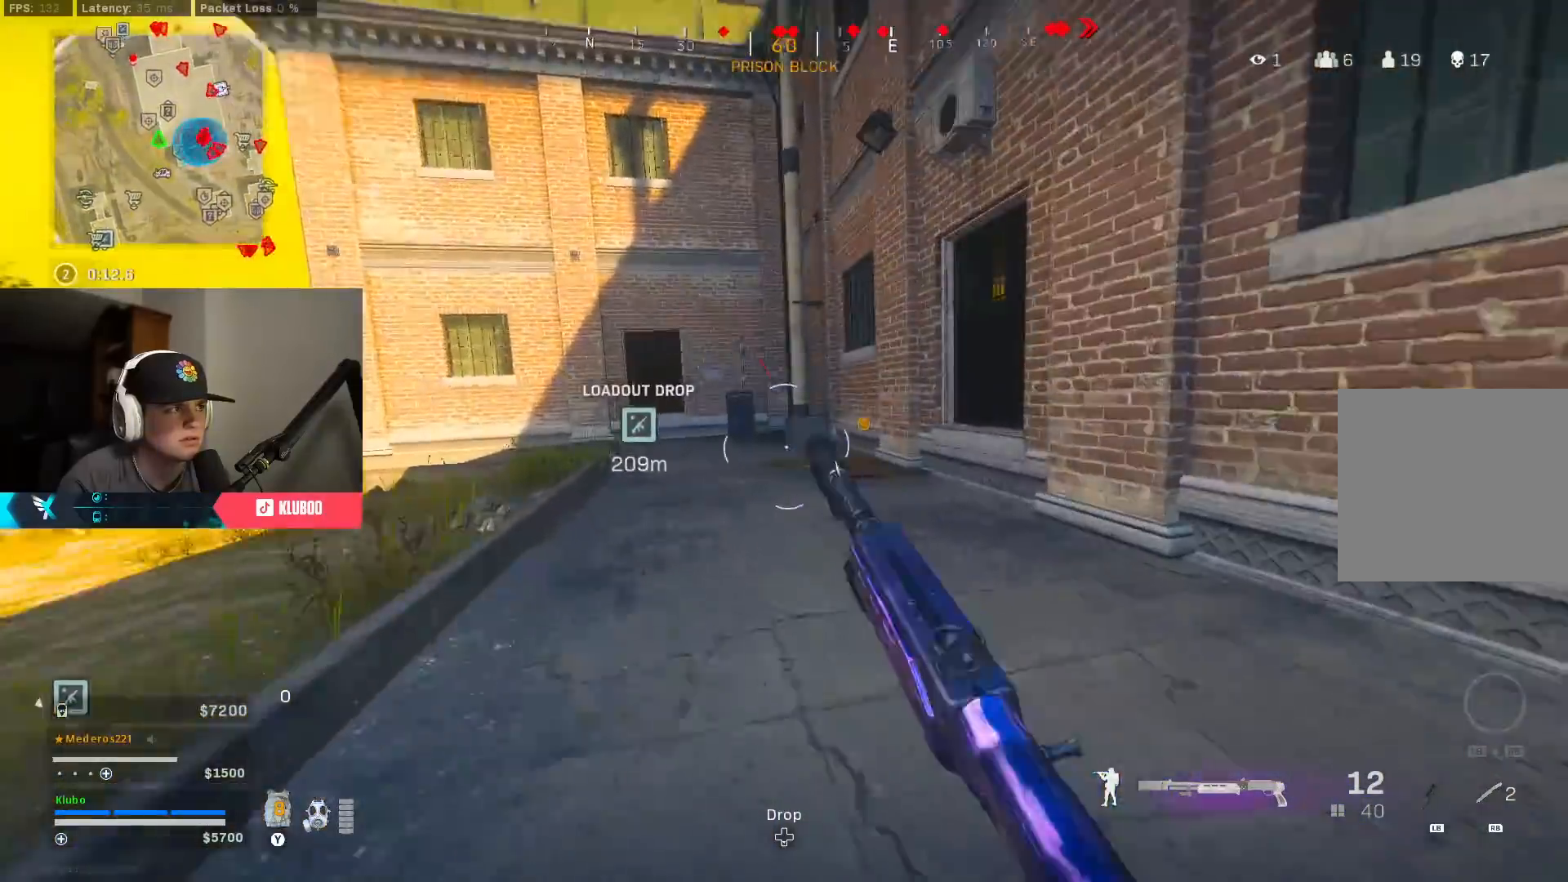
{"buttons": ["A"], "left_stick": "up-right", "right_stick": "right", "events": [[50, "B", "up"], [100, "B", "down"], [150, "A", "down"], [233, "B", "up"], [317, "A", "up"], [317, "L3", "down"], [483, "A", "down"], [483, "L3", "up"], [483, "left_stick", "up-right"]]}
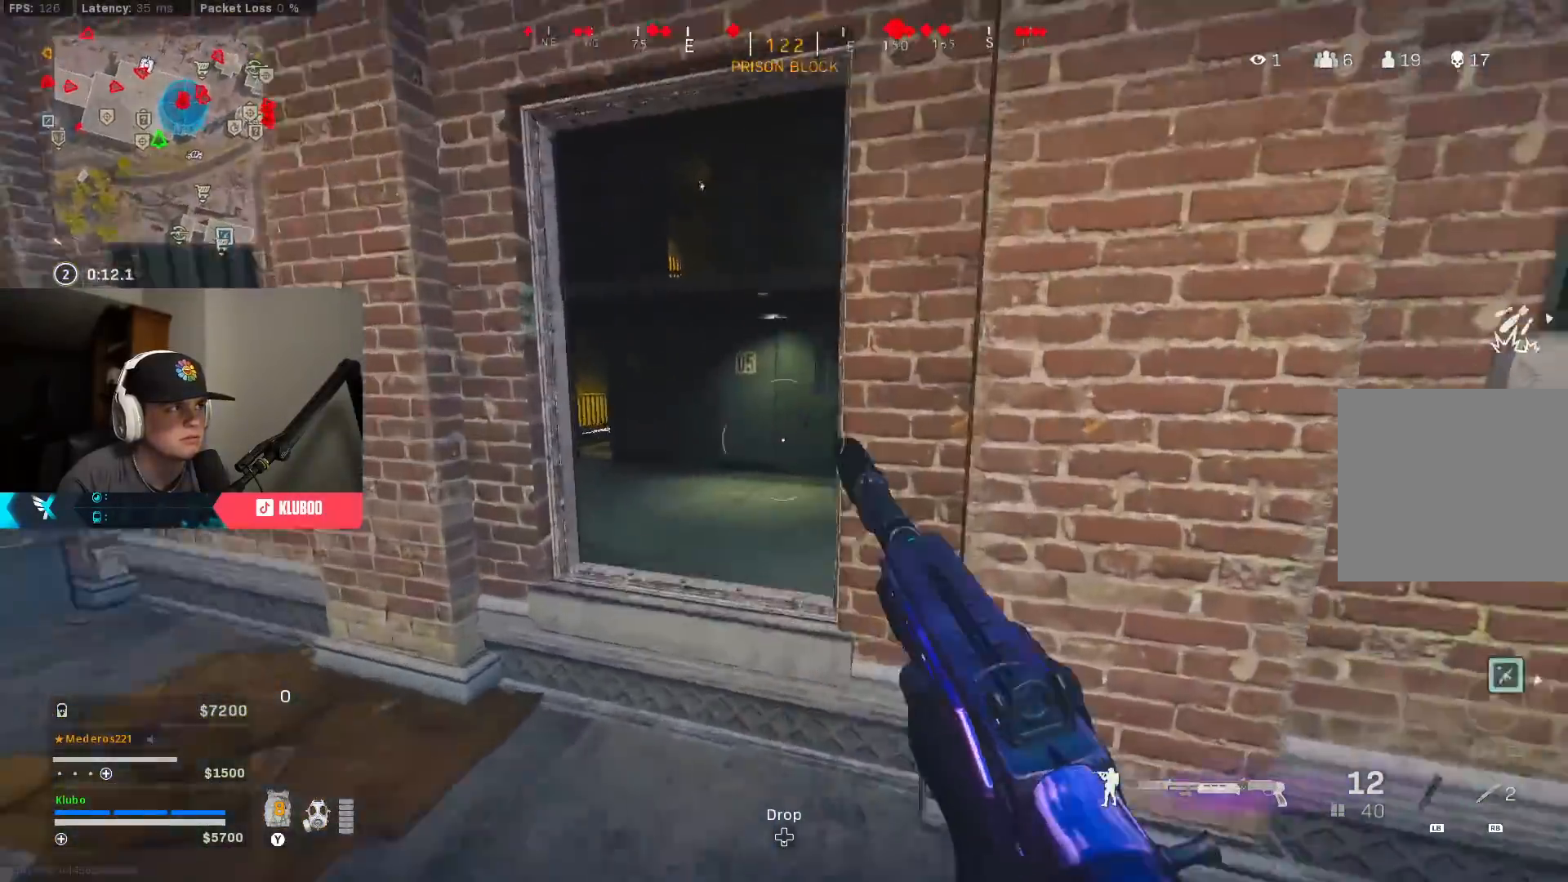
{"buttons": [], "left_stick": "up-right", "right_stick": "right", "events": [[133, "A", "up"], [200, "right_stick", "center"], [217, "L3", "down"], [217, "Y", "down"], [283, "Y", "up"], [333, "L3", "up"], [467, "right_stick", "right"]]}
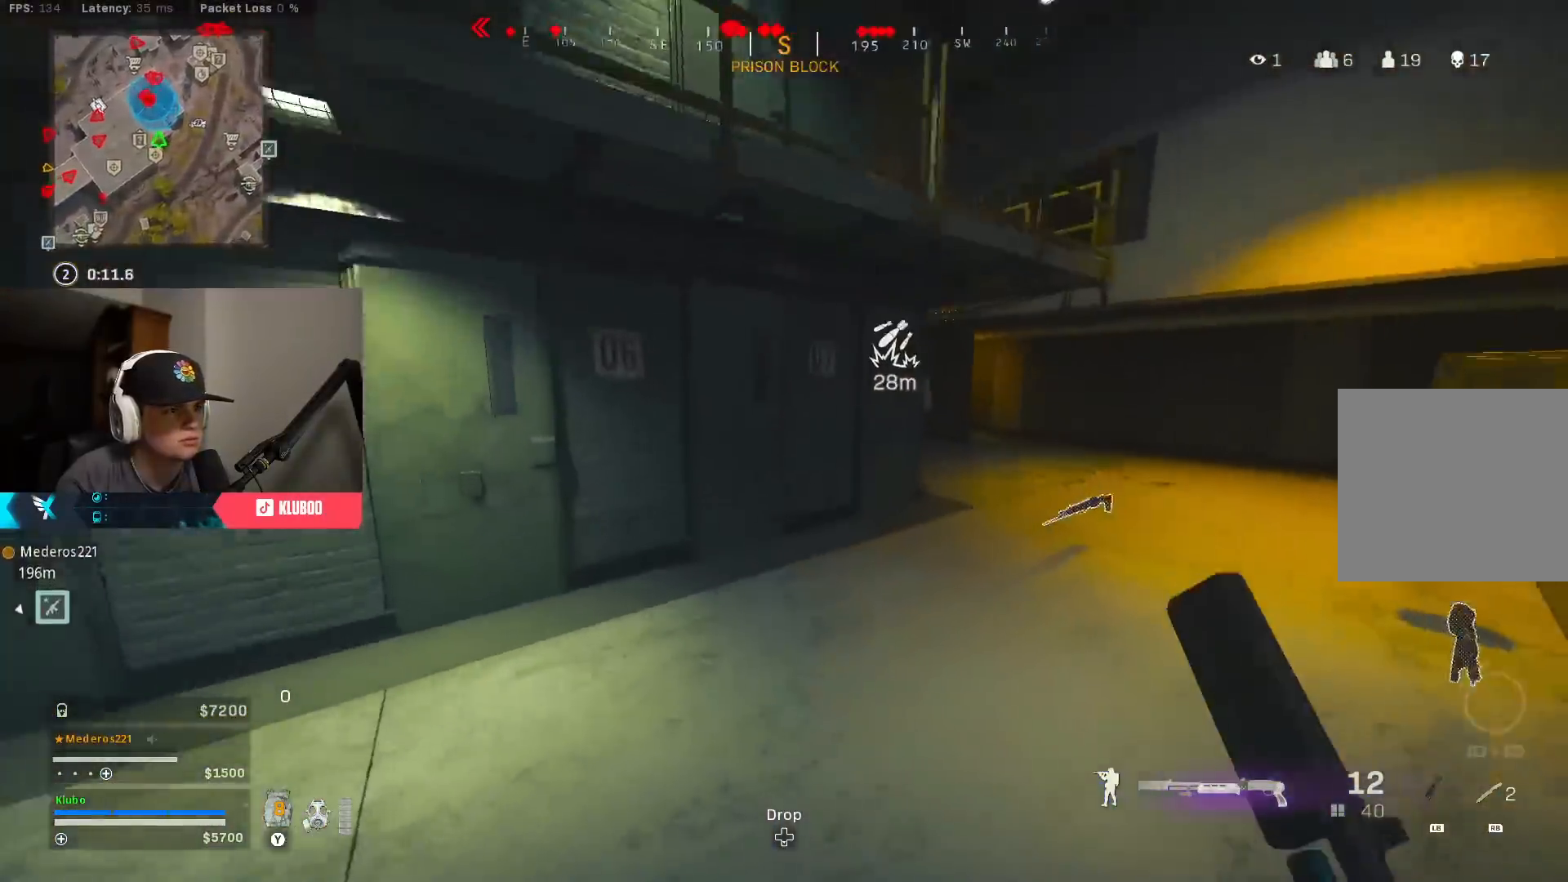
{"buttons": ["B"], "left_stick": "up-right", "right_stick": "left", "events": [[233, "right_stick", "left"], [483, "B", "down"]]}
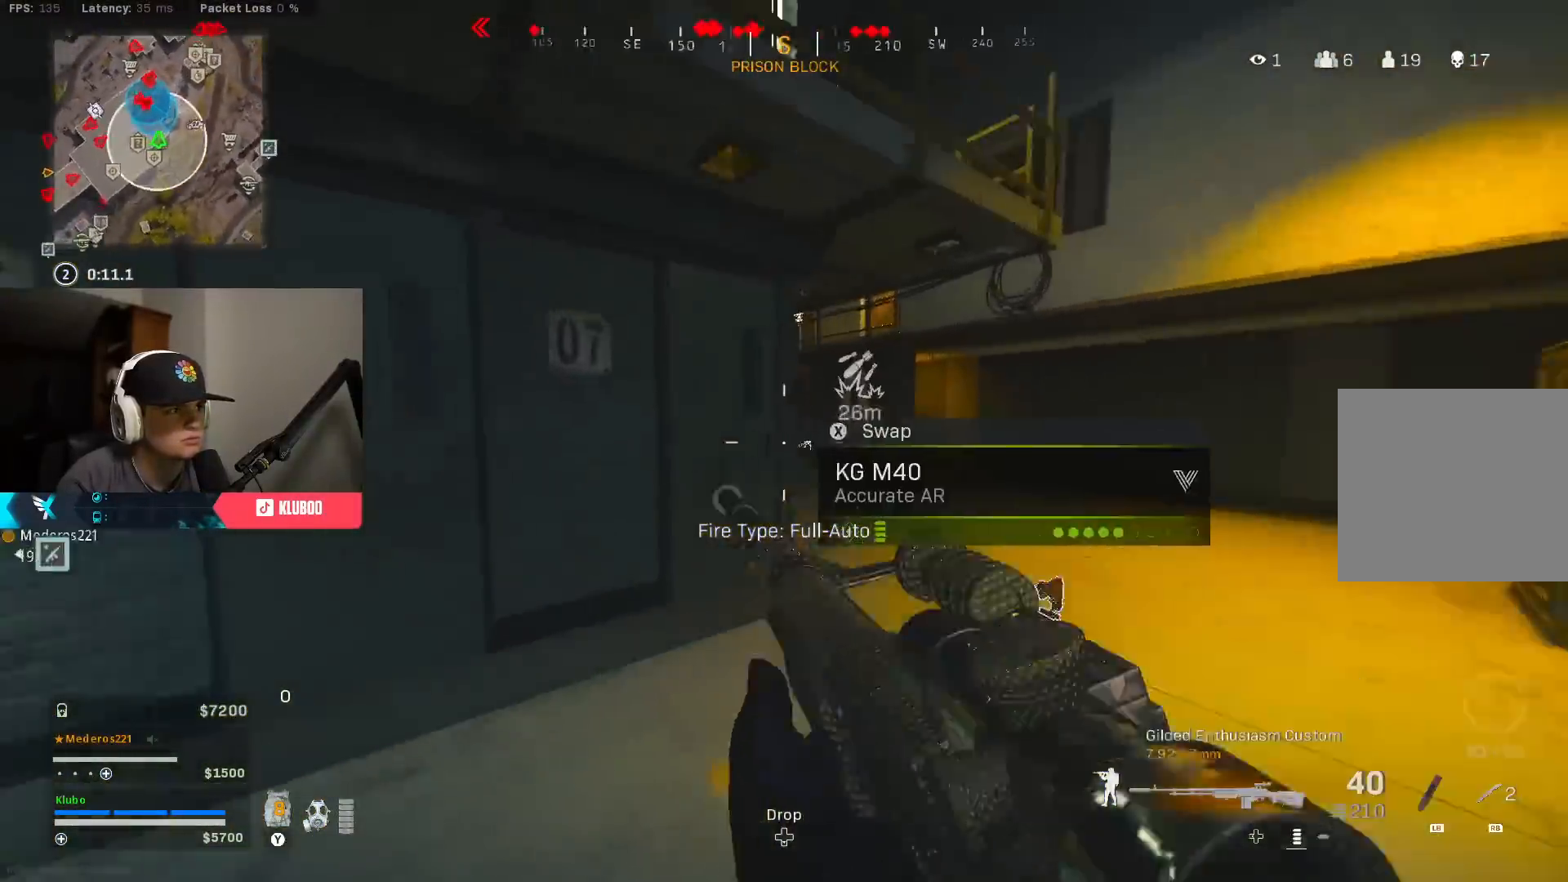
{"buttons": ["L2"], "left_stick": "right", "right_stick": "center", "events": [[200, "B", "up"], [200, "right_stick", "center"], [267, "B", "down"], [283, "left_stick", "right"], [300, "L2", "down"], [333, "A", "down"], [400, "B", "up"], [467, "A", "up"]]}
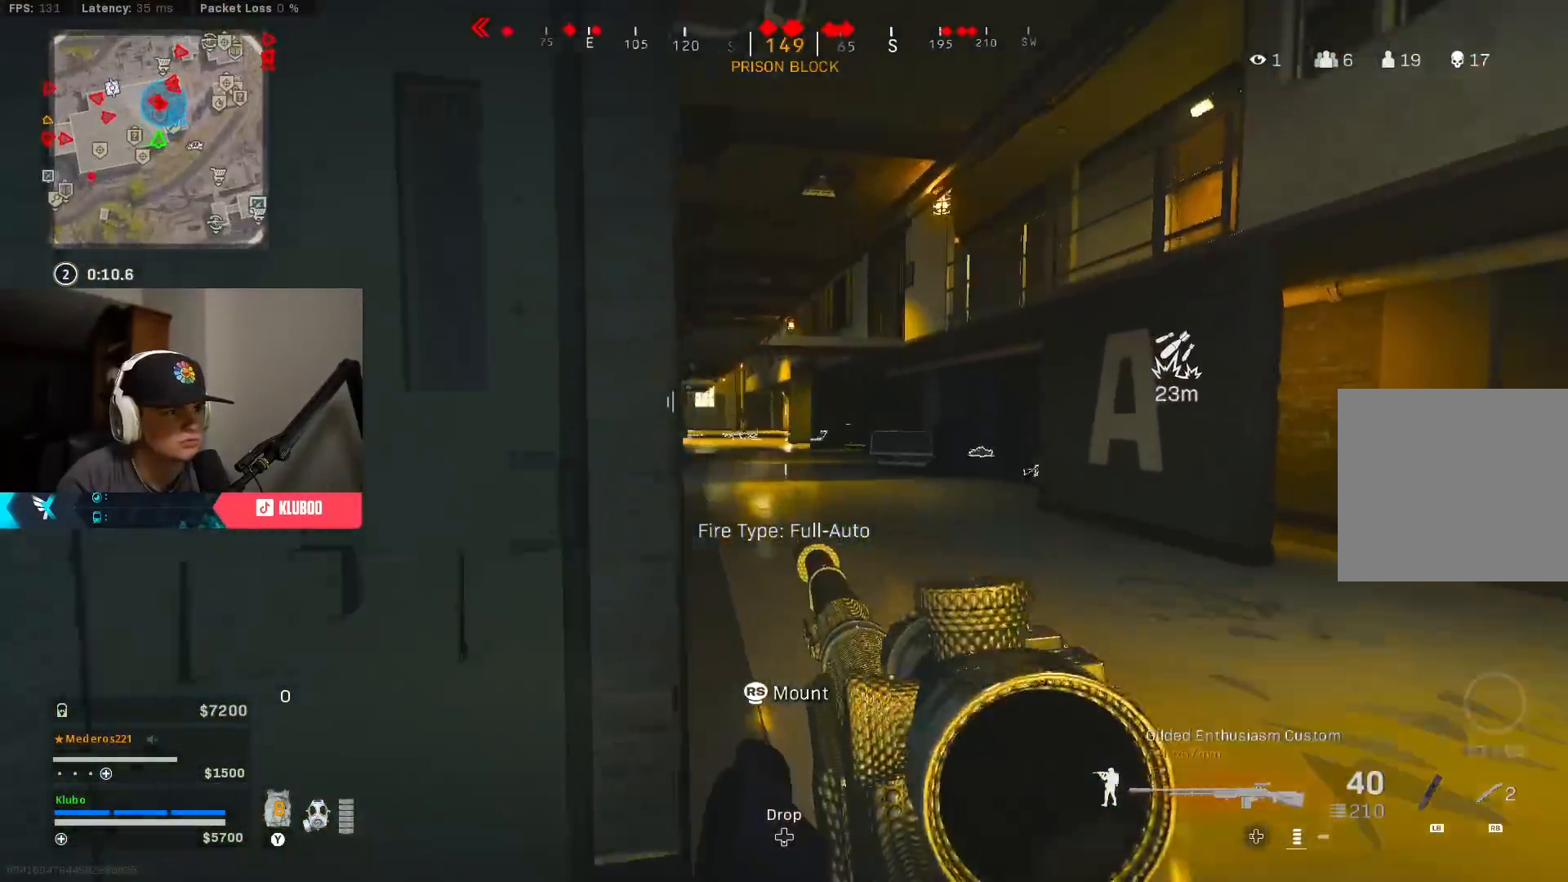
{"buttons": ["L2", "R2"], "left_stick": "left", "right_stick": "center", "events": [[50, "left_stick", "down"], [100, "left_stick", "down-left"], [150, "right_stick", "up-left"], [300, "R2", "down"], [350, "left_stick", "down-right"], [367, "right_stick", "center"], [417, "right_stick", "left"], [483, "left_stick", "left"], [500, "right_stick", "center"]]}